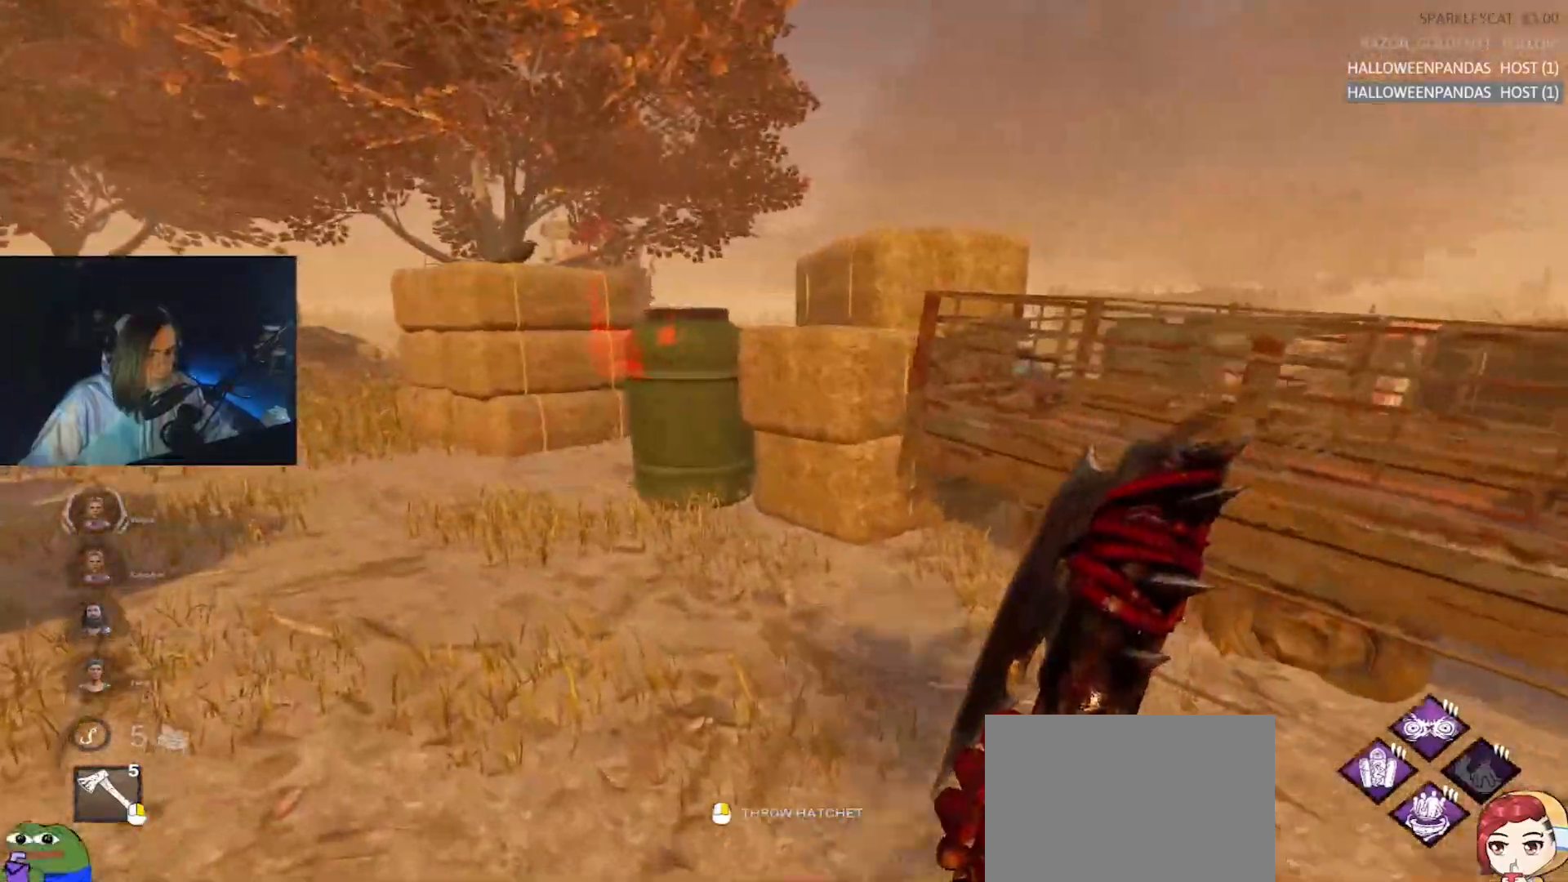
Gameplay with keyboard; each line is a JSON object with the keys held at the frame after it. "events" lists presses ("down") and releases ("up") of "a", "alt", "c", "caps_lock", "ctrl", "d", "e", "f", "q", "r", "s", "shift", "space", "tab", "v", "w", "x" and "z" between this image and that frame as [ms after this image, input, new state], when the widget could be followed in between. No other keys are recorded. Mouse input is not recorded.
{"keys": ["a", "w"], "events": [[317, "a", "up"], [400, "a", "down"]]}
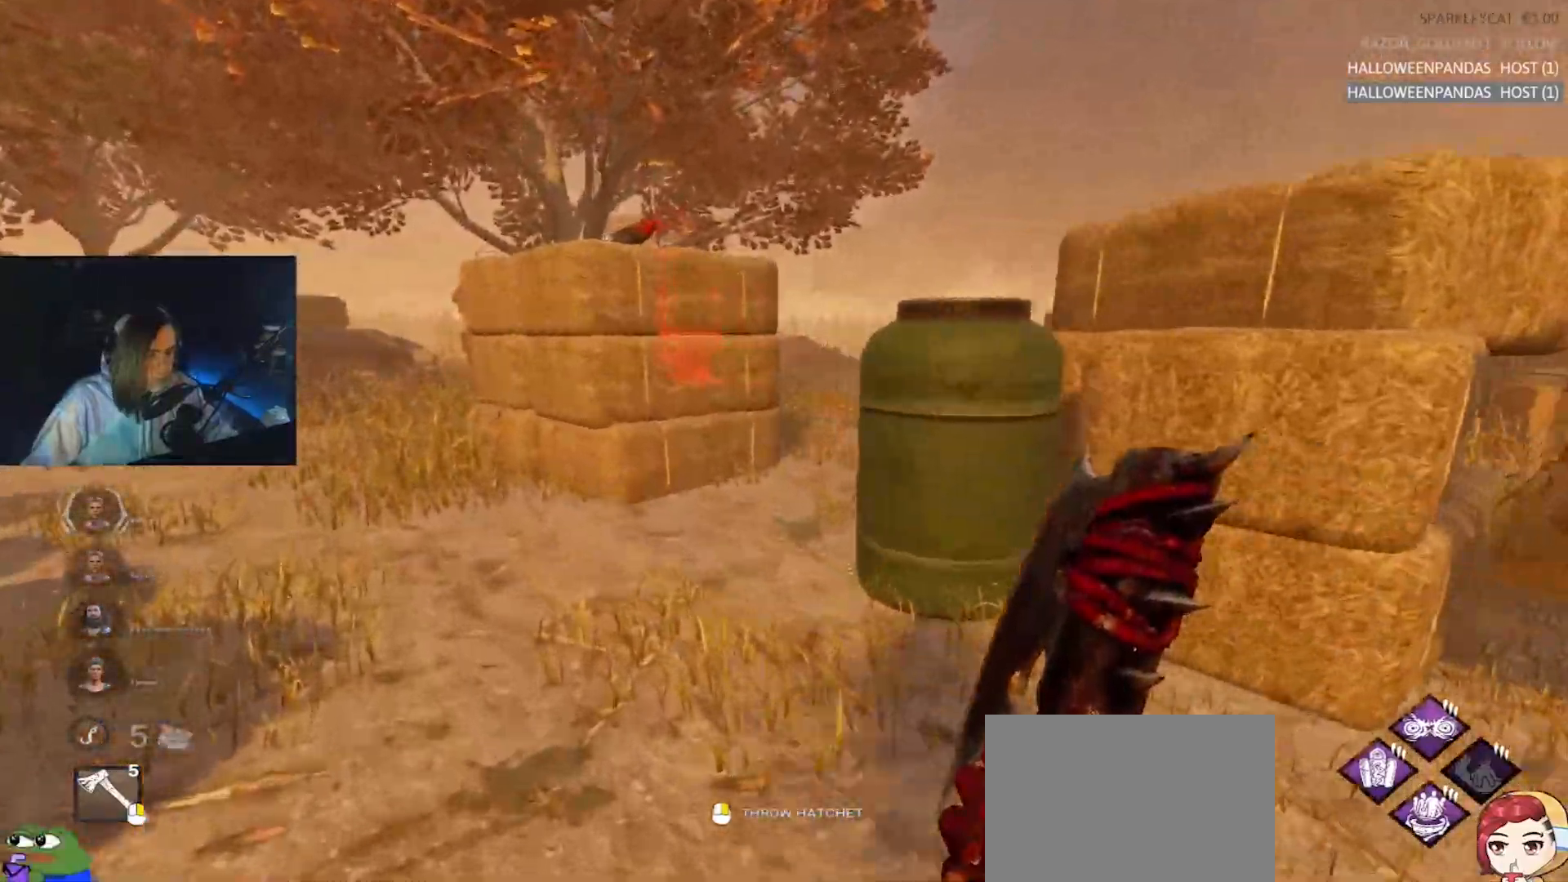
{"keys": ["w"], "events": [[50, "a", "up"]]}
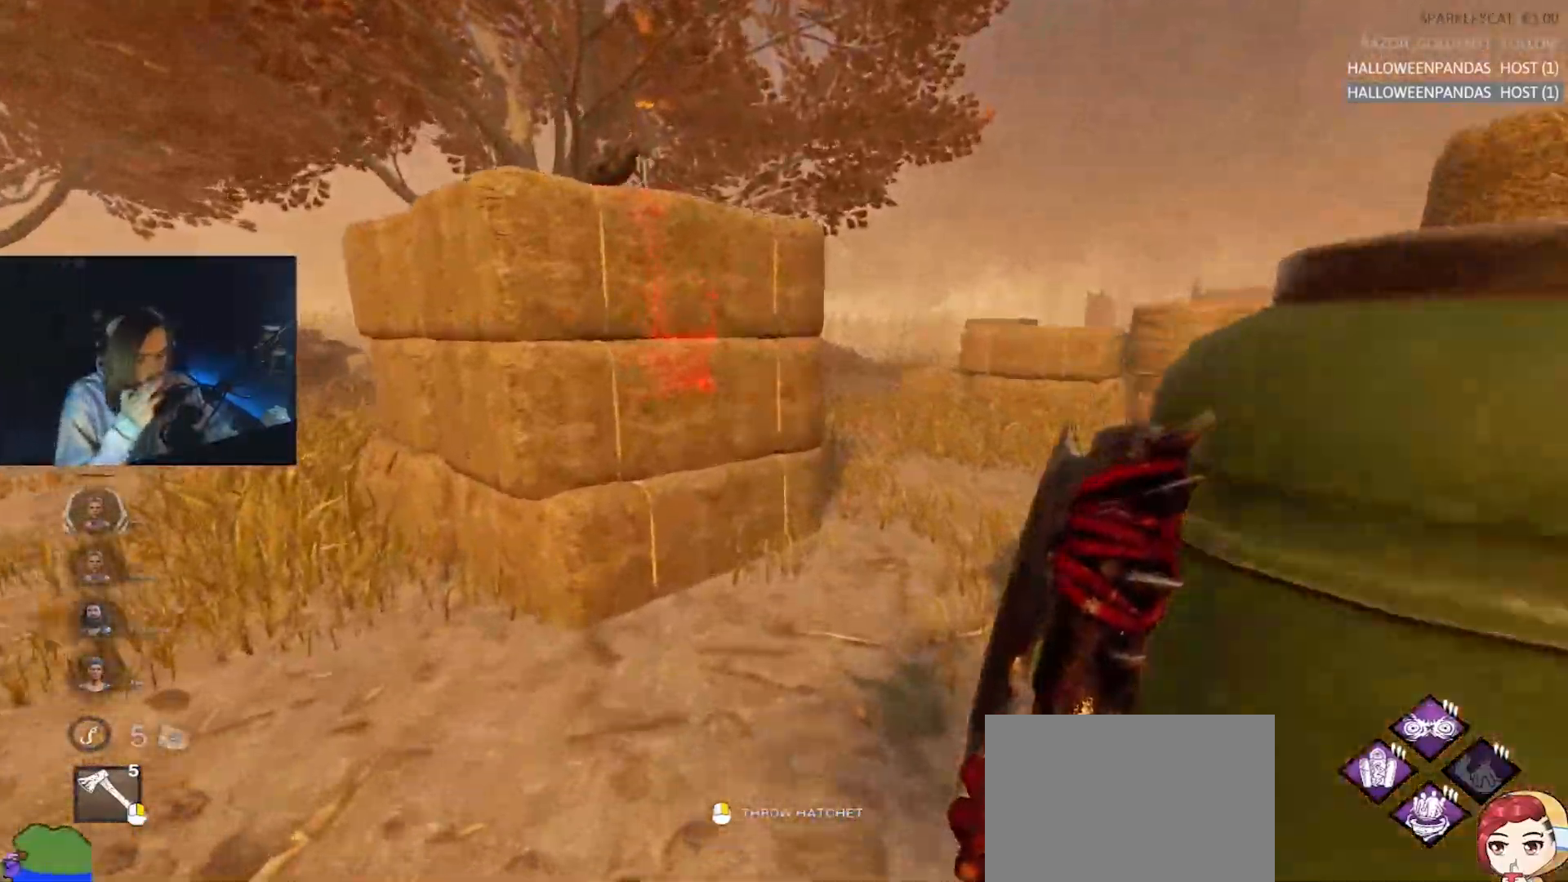
{"keys": ["d", "w"], "events": [[433, "d", "down"]]}
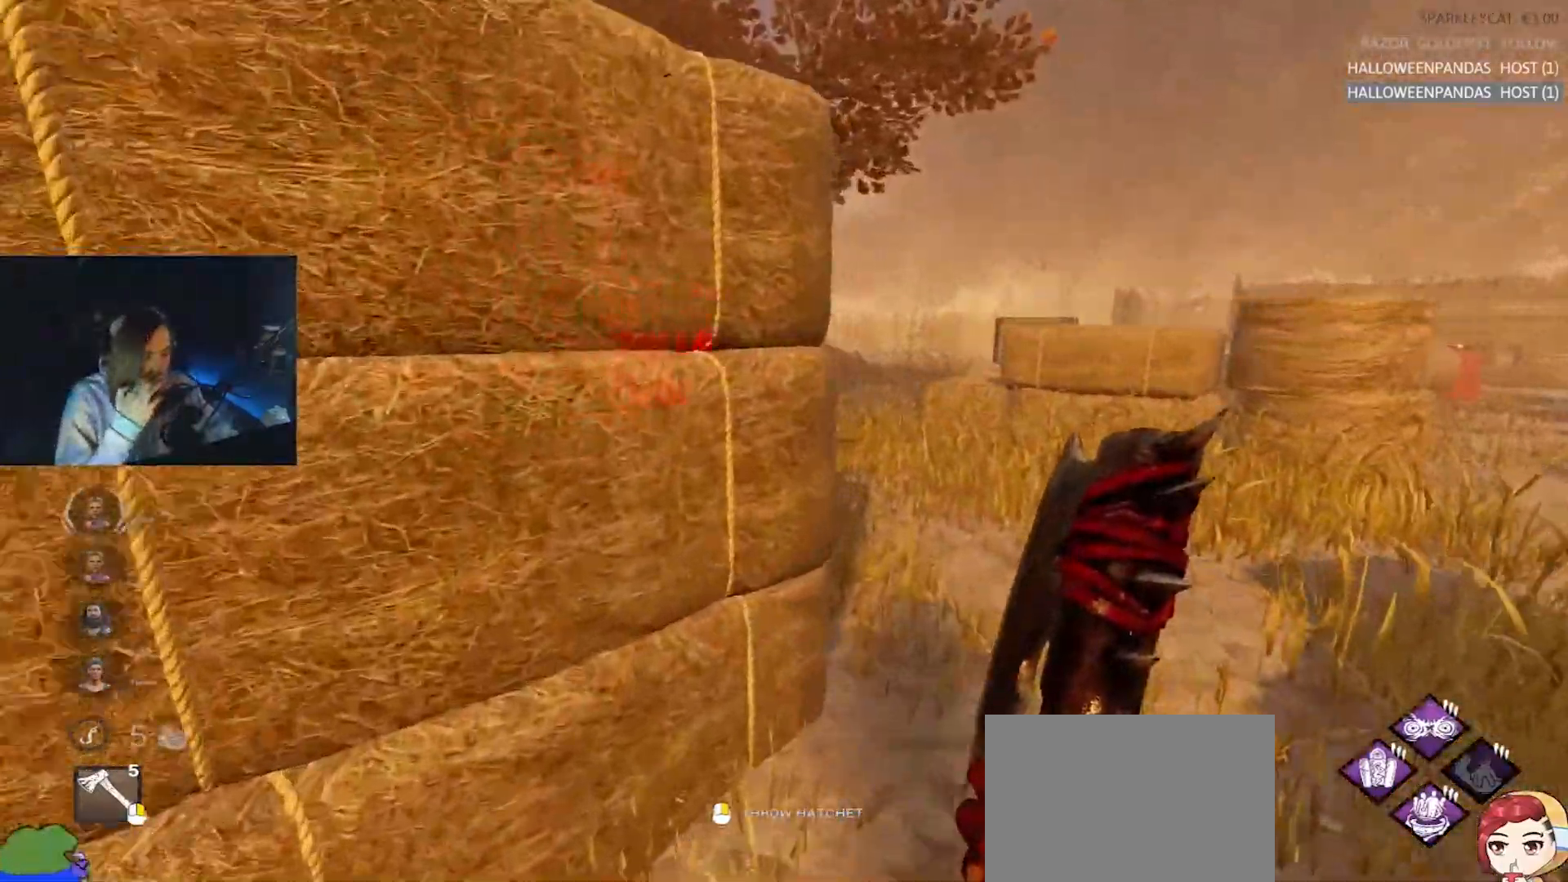
{"keys": ["w"], "events": [[117, "d", "up"], [267, "d", "down"], [400, "d", "up"]]}
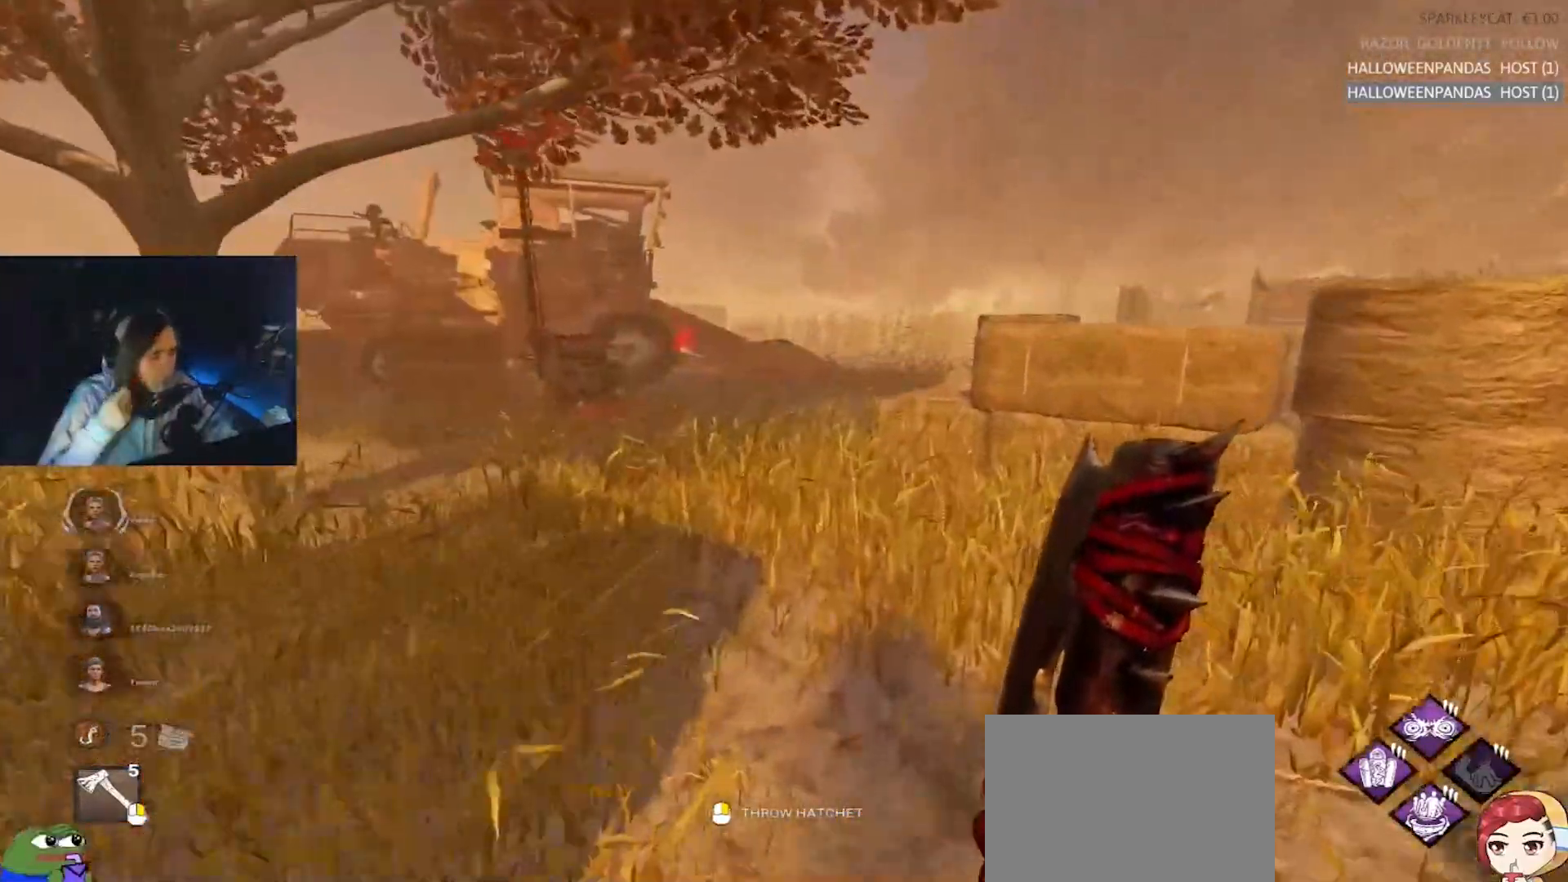
{"keys": ["w"], "events": []}
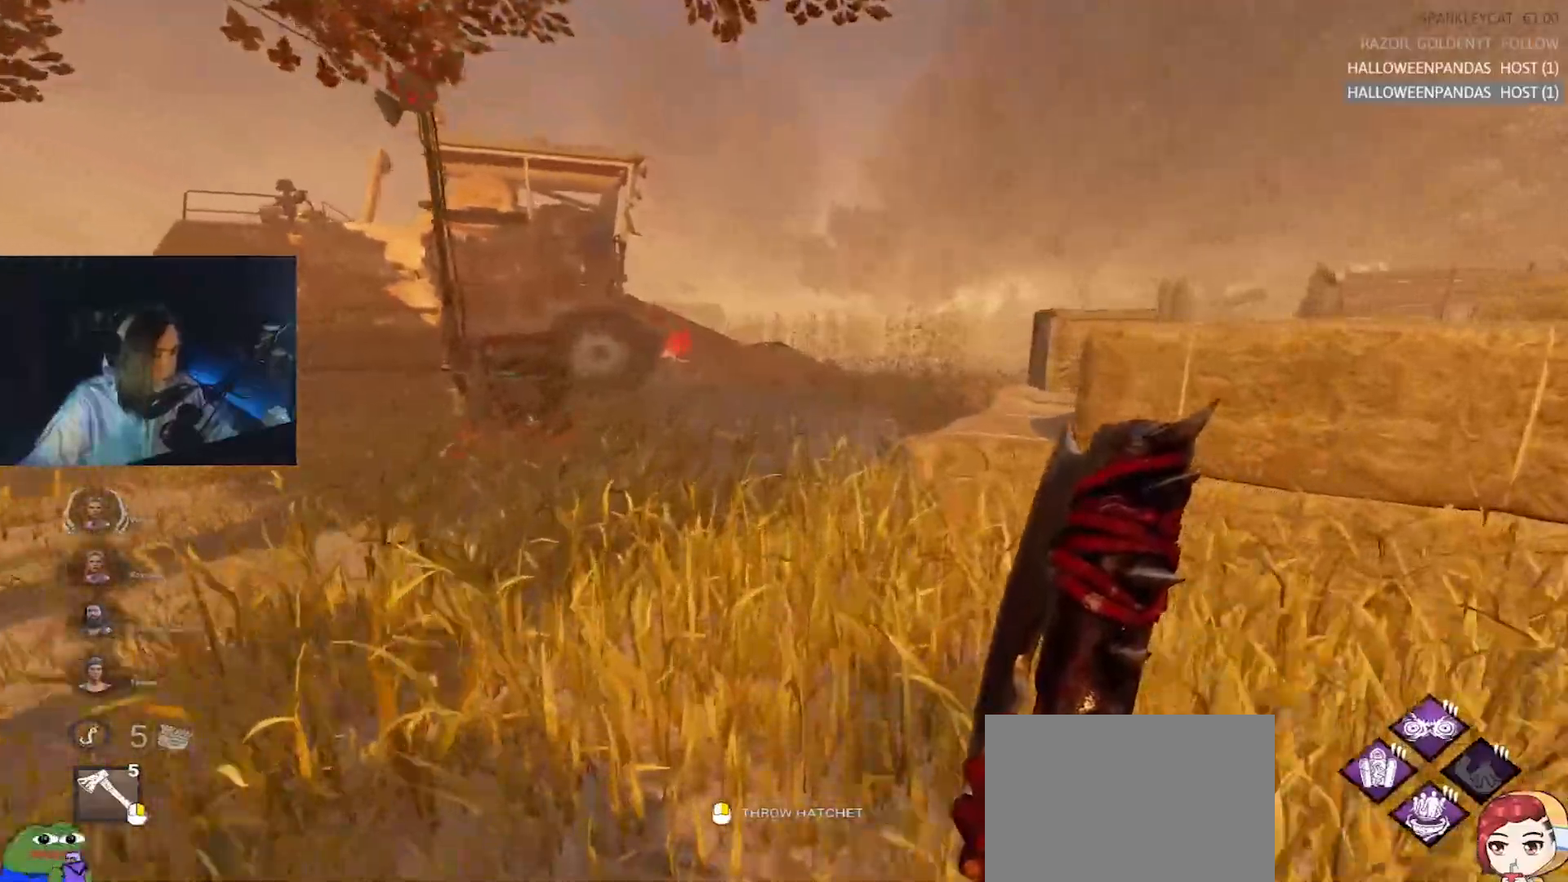
{"keys": ["d", "w"], "events": [[200, "d", "down"]]}
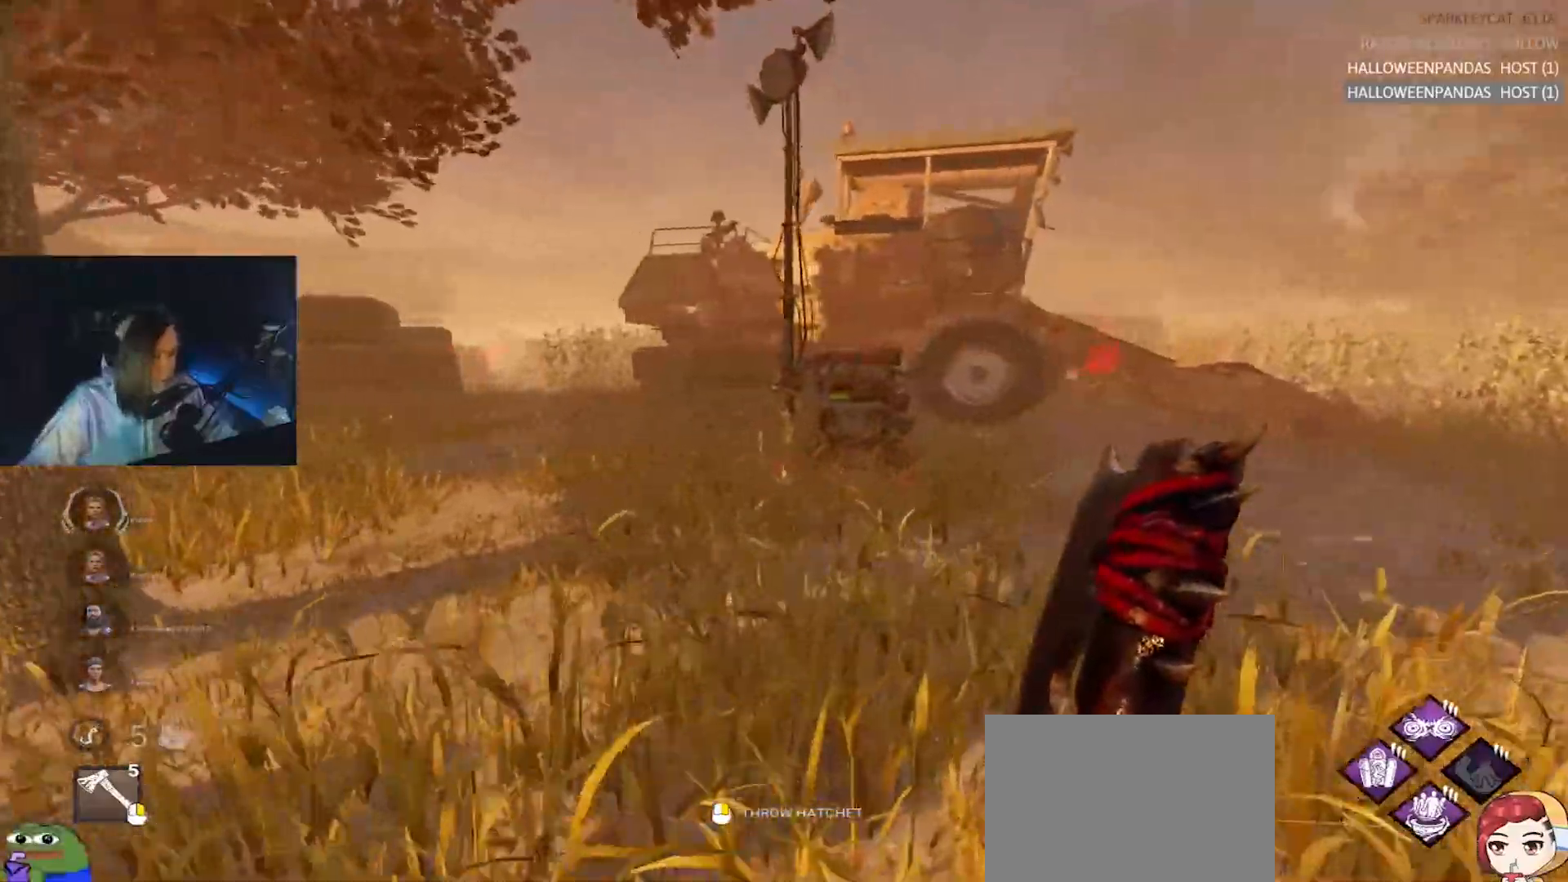
{"keys": ["d", "w"], "events": []}
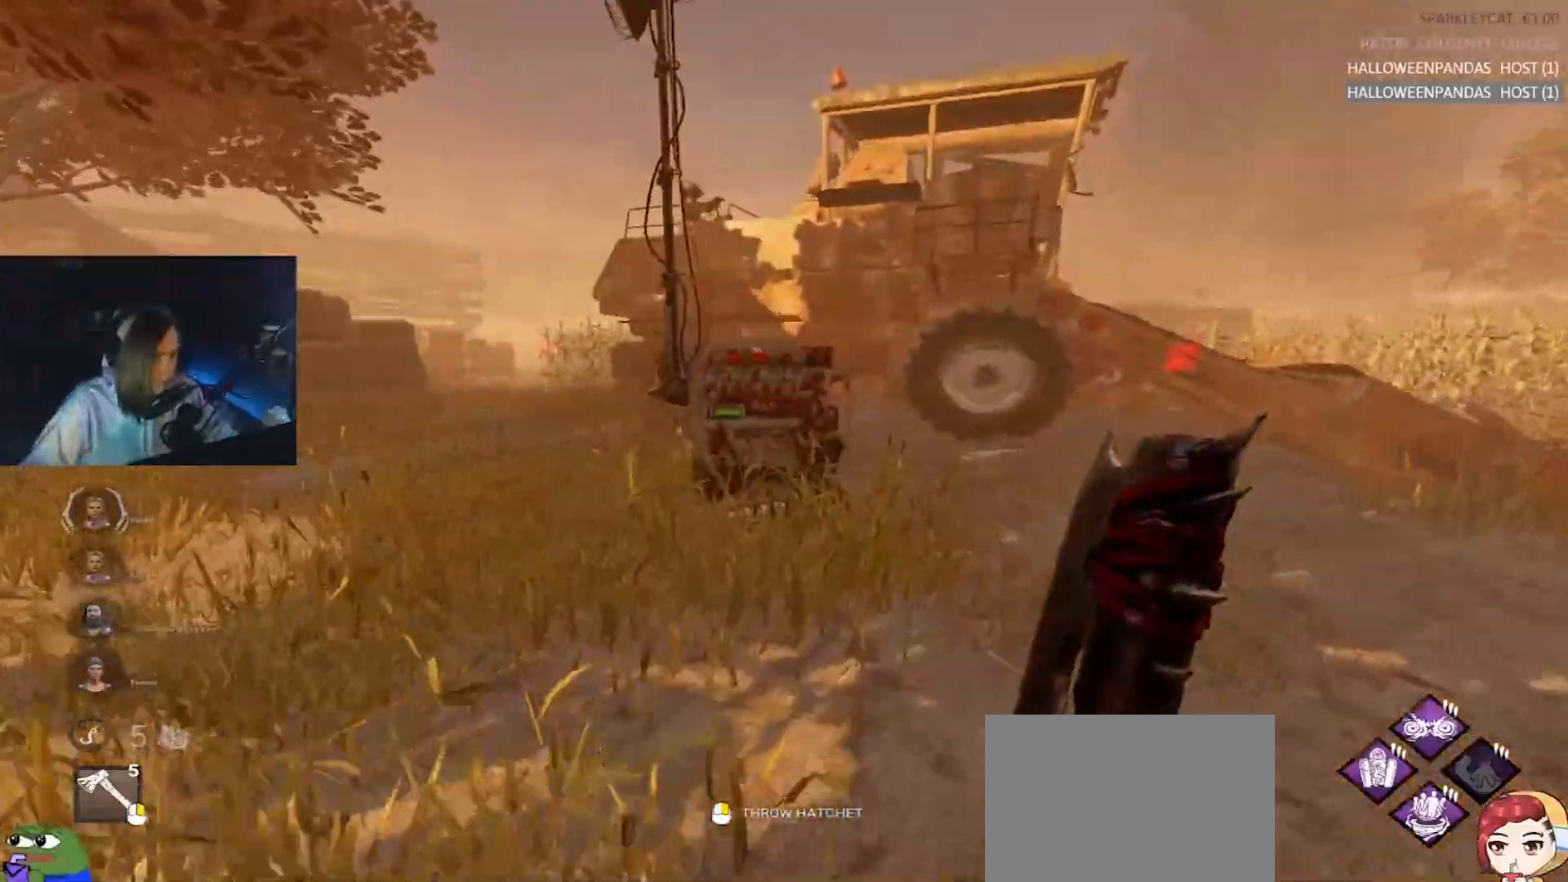
{"keys": ["w"], "events": [[283, "d", "up"]]}
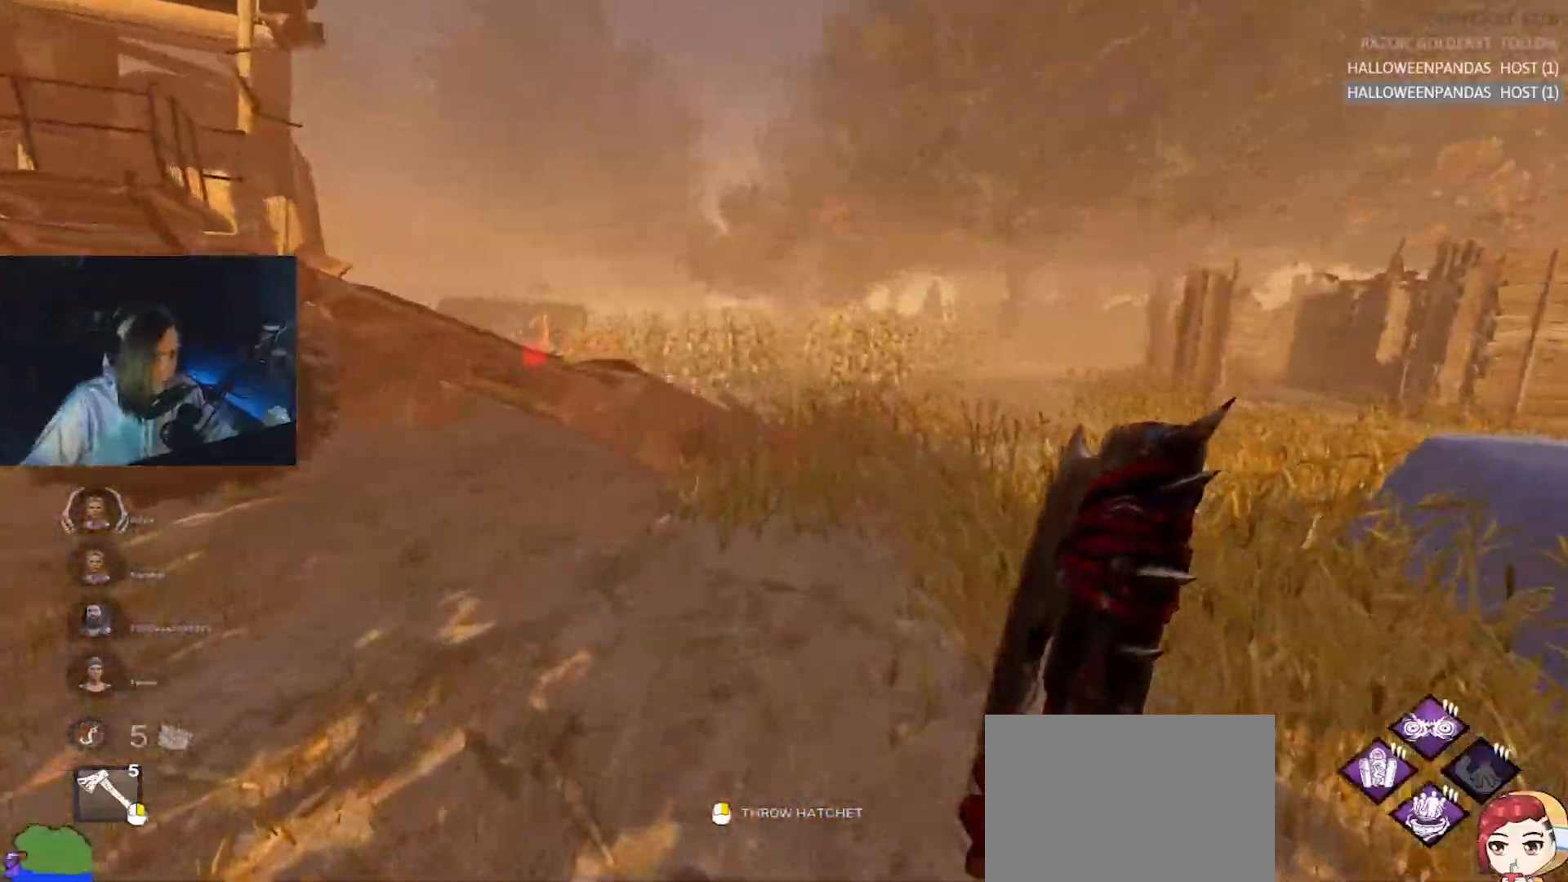
{"keys": ["a", "w"], "events": [[383, "a", "down"]]}
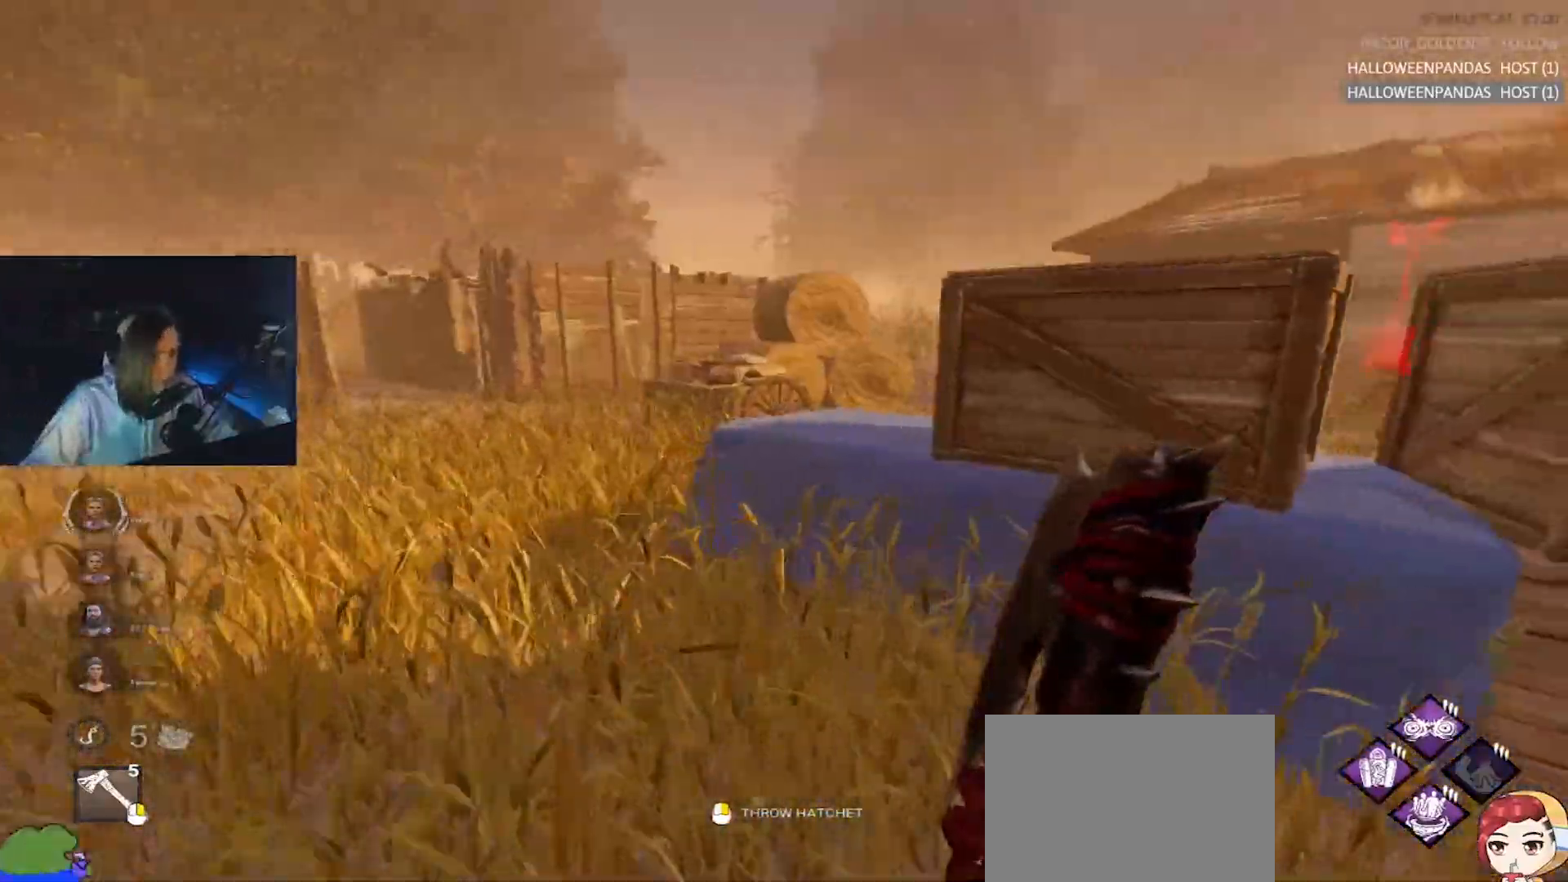
{"keys": ["a"], "events": [[33, "w", "up"], [217, "w", "down"], [400, "w", "up"]]}
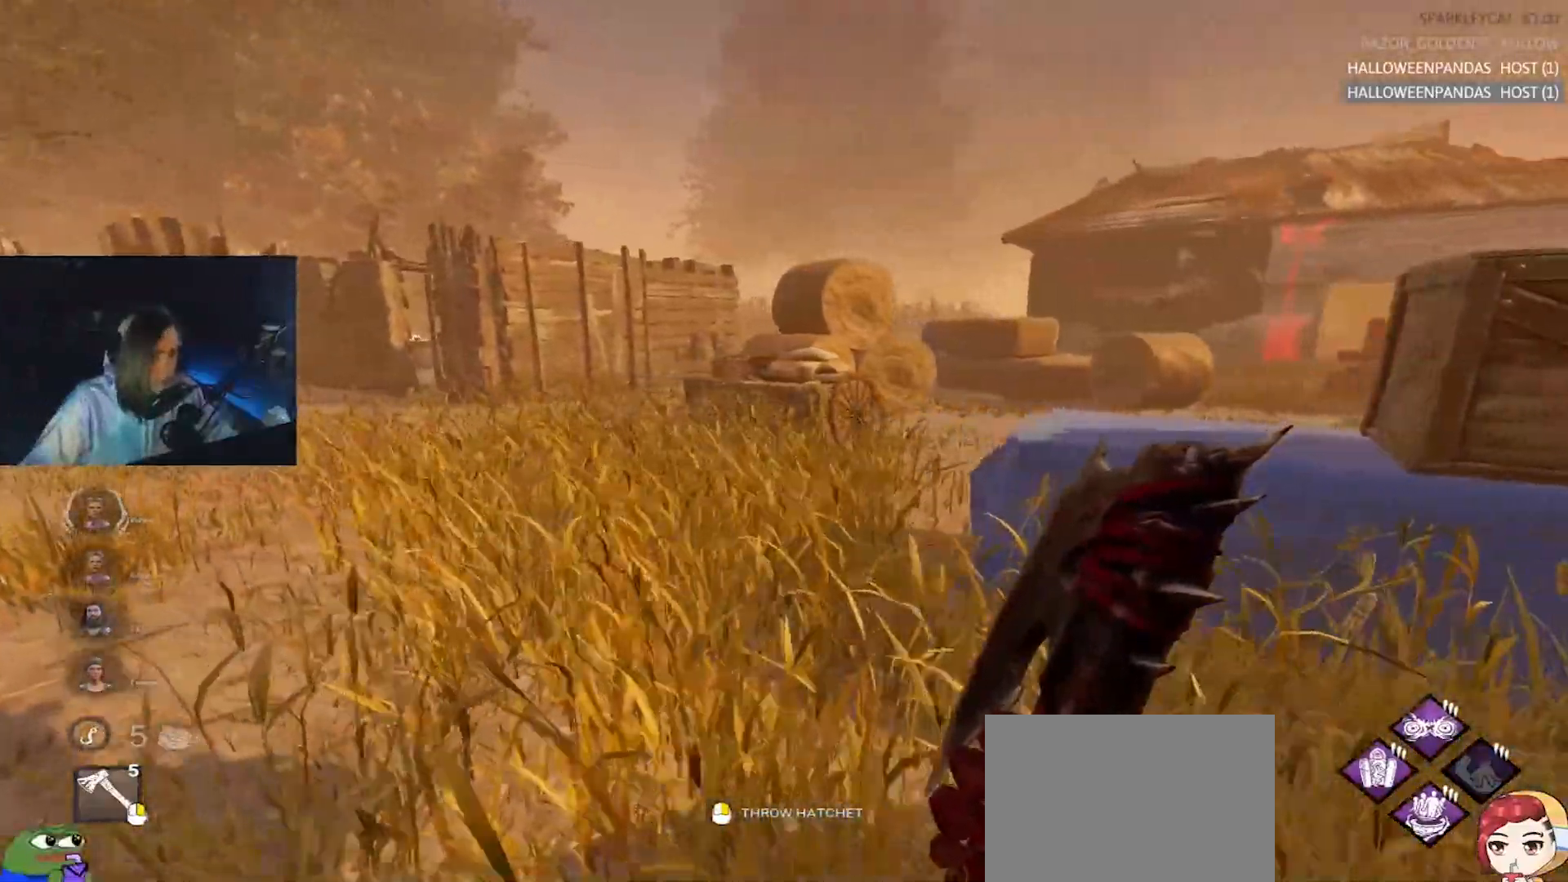
{"keys": ["a"], "events": []}
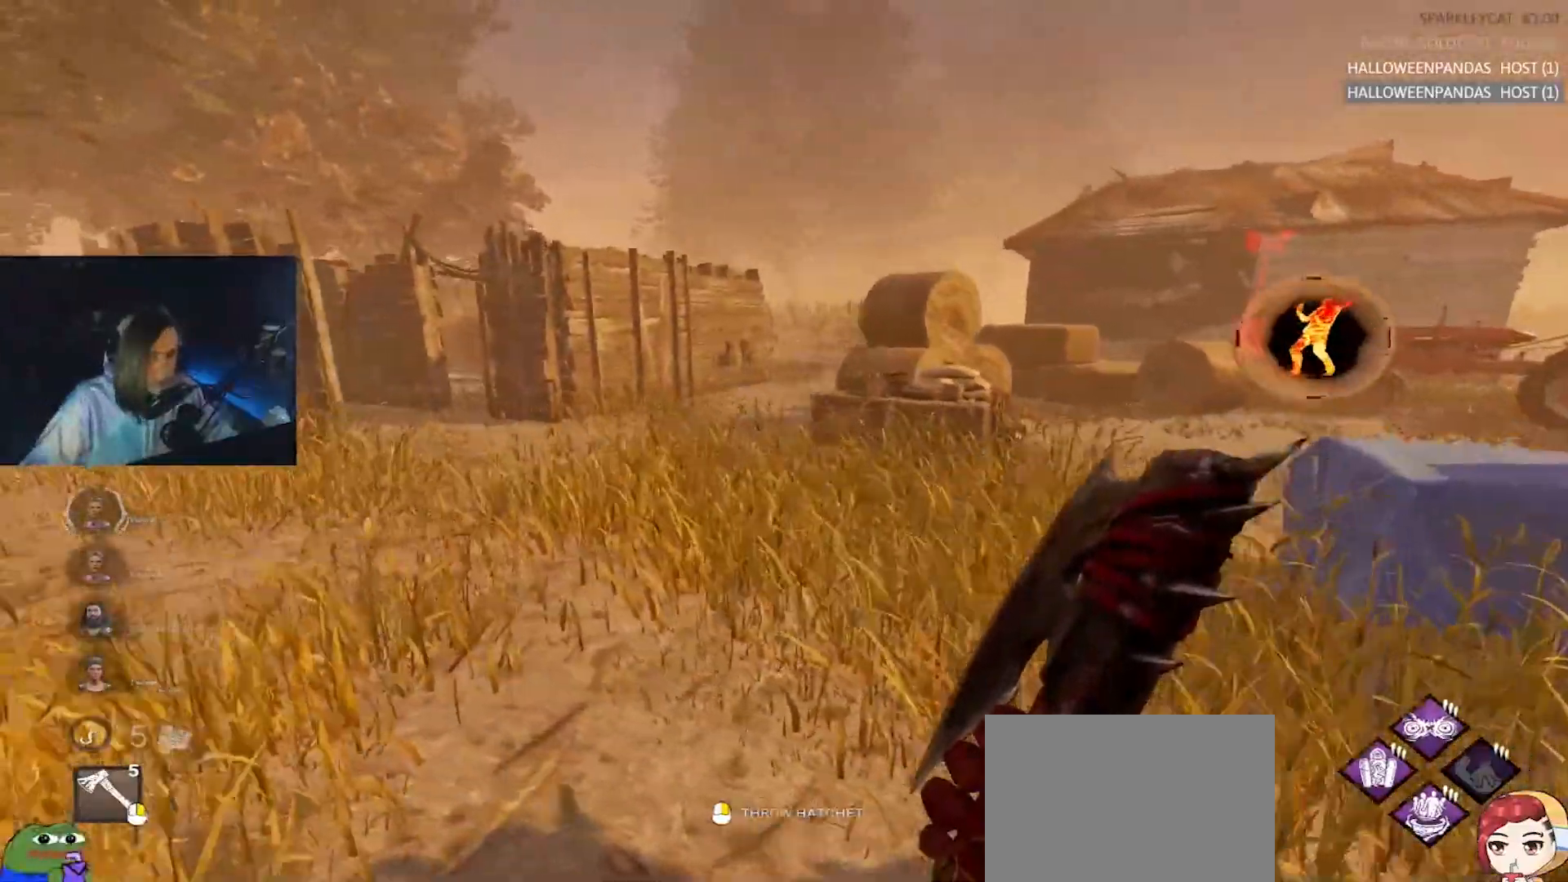
{"keys": ["w"], "events": [[250, "w", "down"], [300, "a", "up"]]}
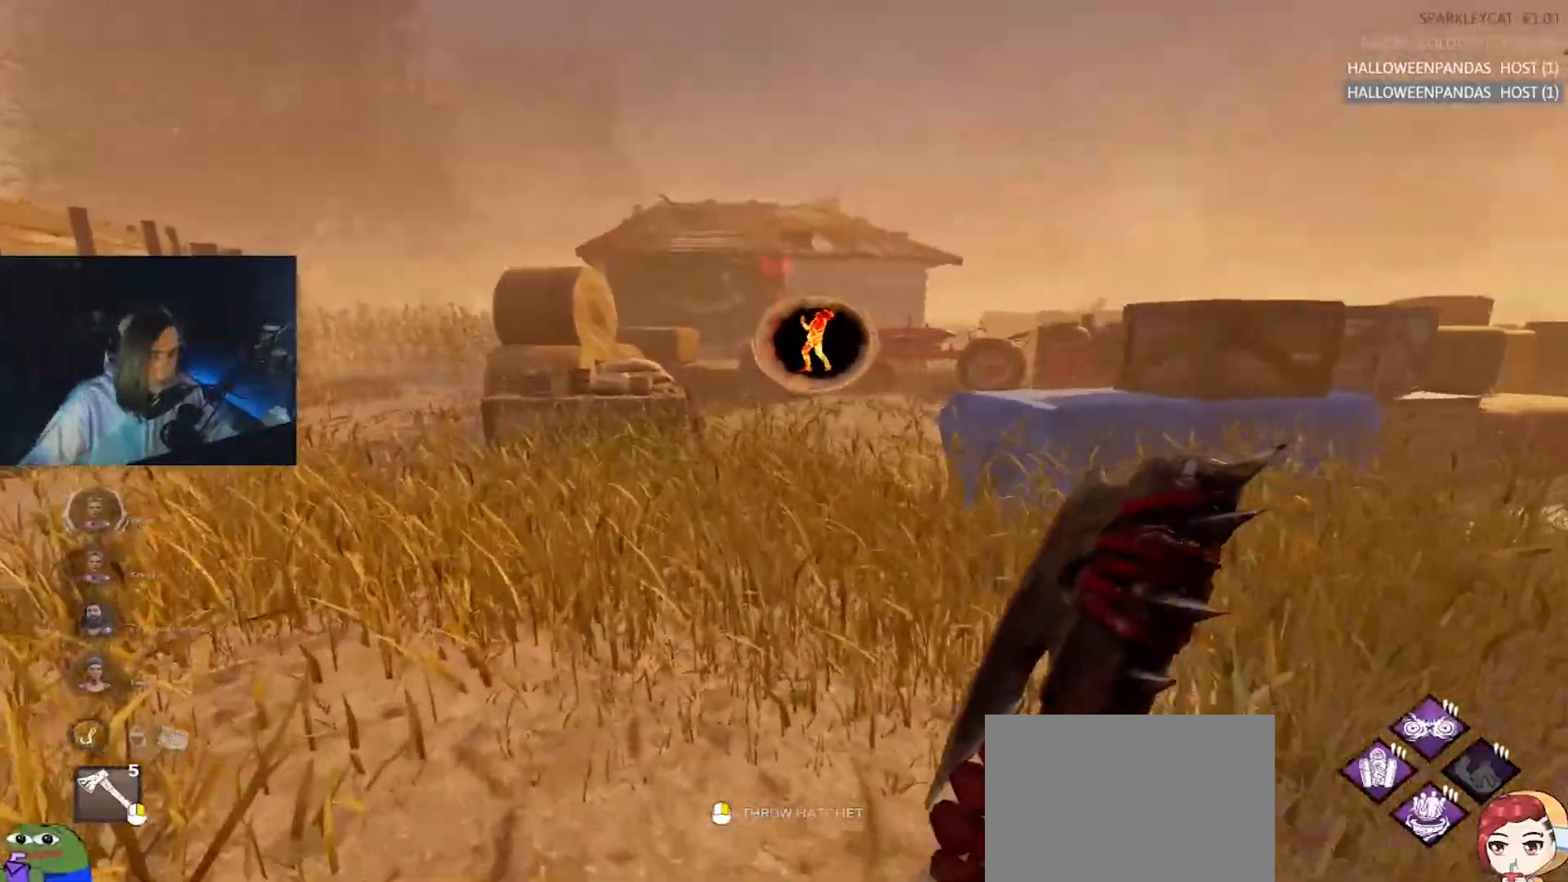
{"keys": ["w"], "events": [[350, "d", "down"], [450, "d", "up"]]}
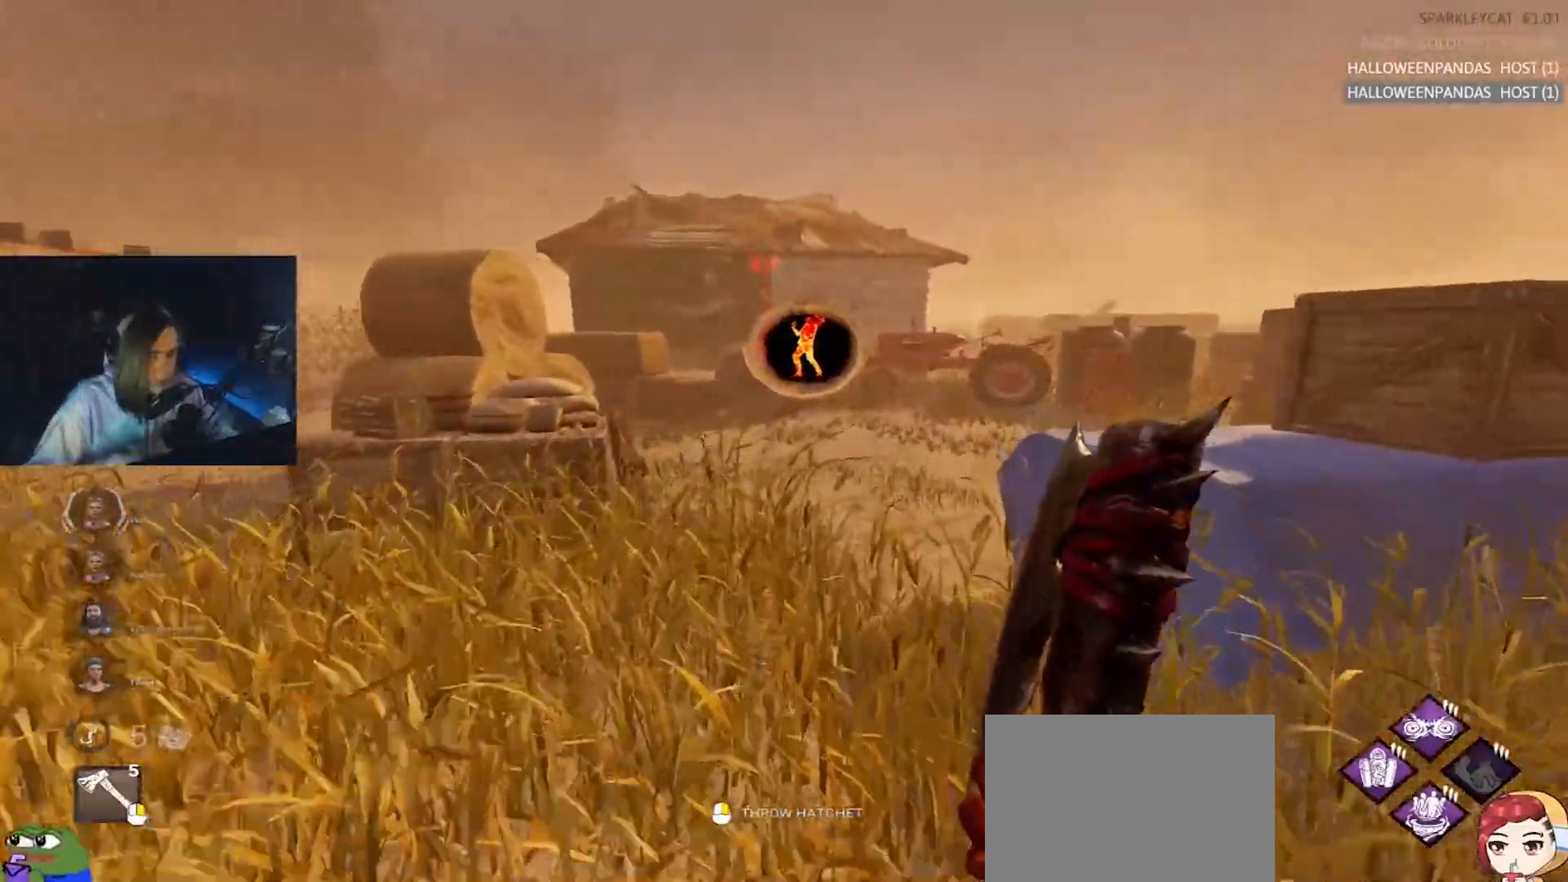
{"keys": ["w"], "events": []}
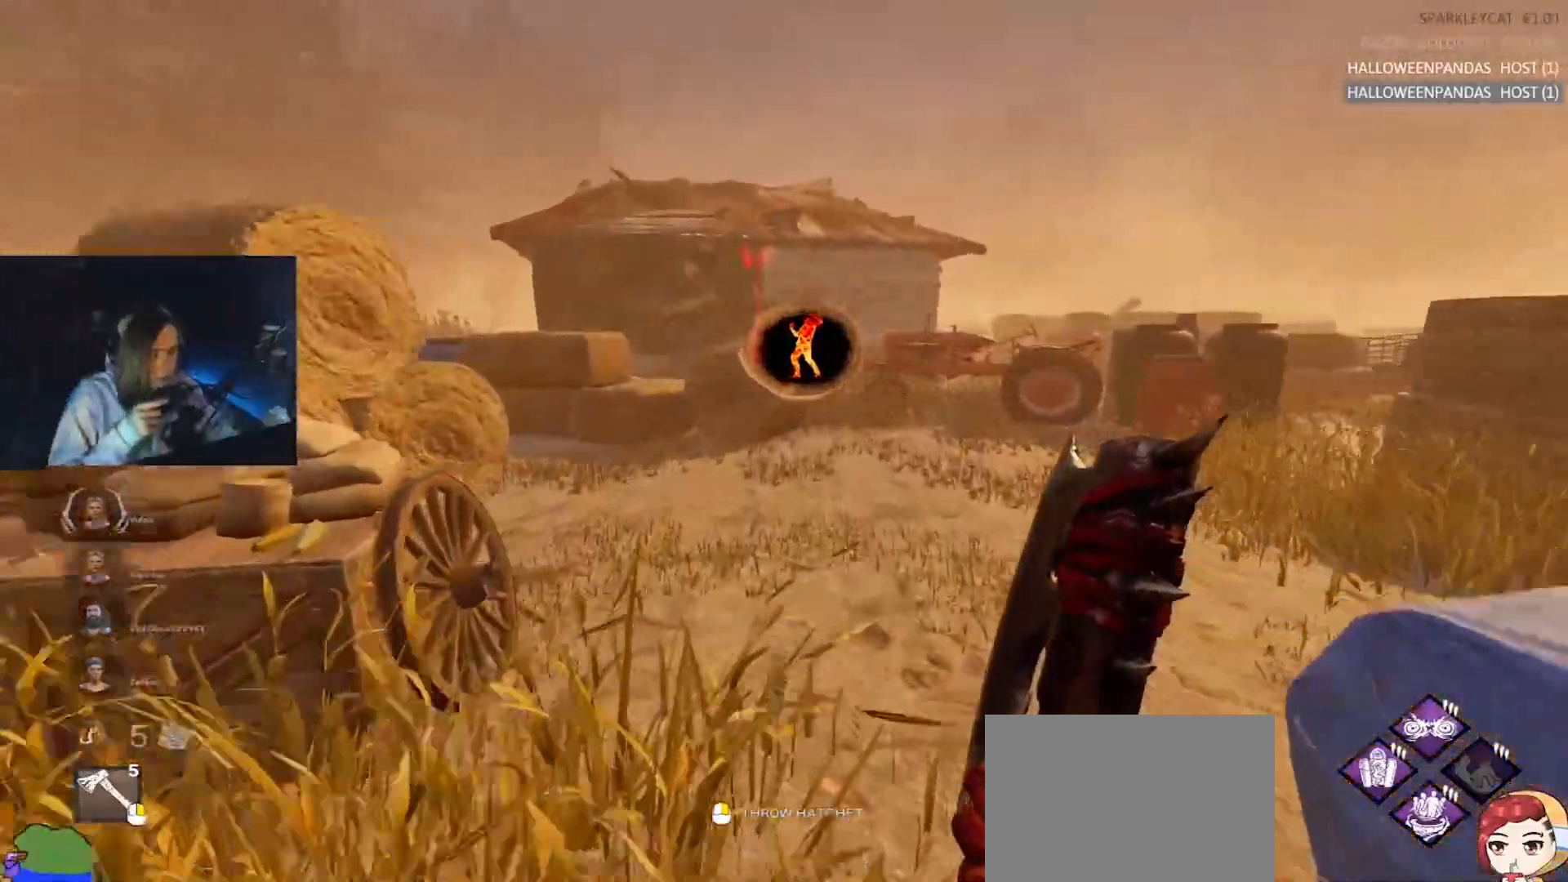
{"keys": ["w"], "events": [[17, "d", "down"], [100, "d", "up"]]}
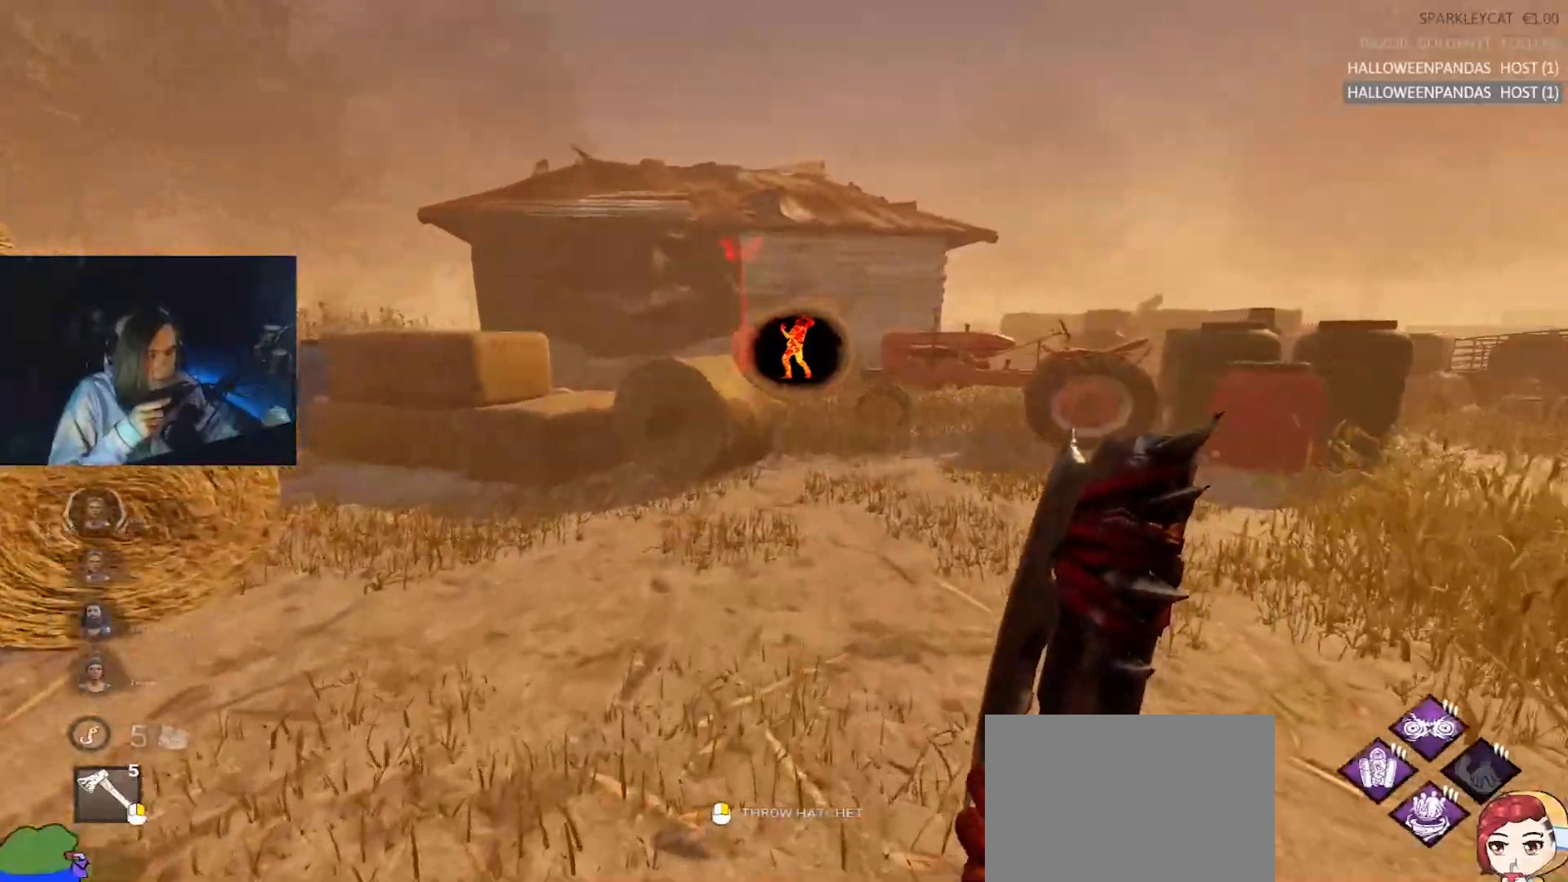
{"keys": ["w"], "events": [[267, "d", "down"], [350, "d", "up"]]}
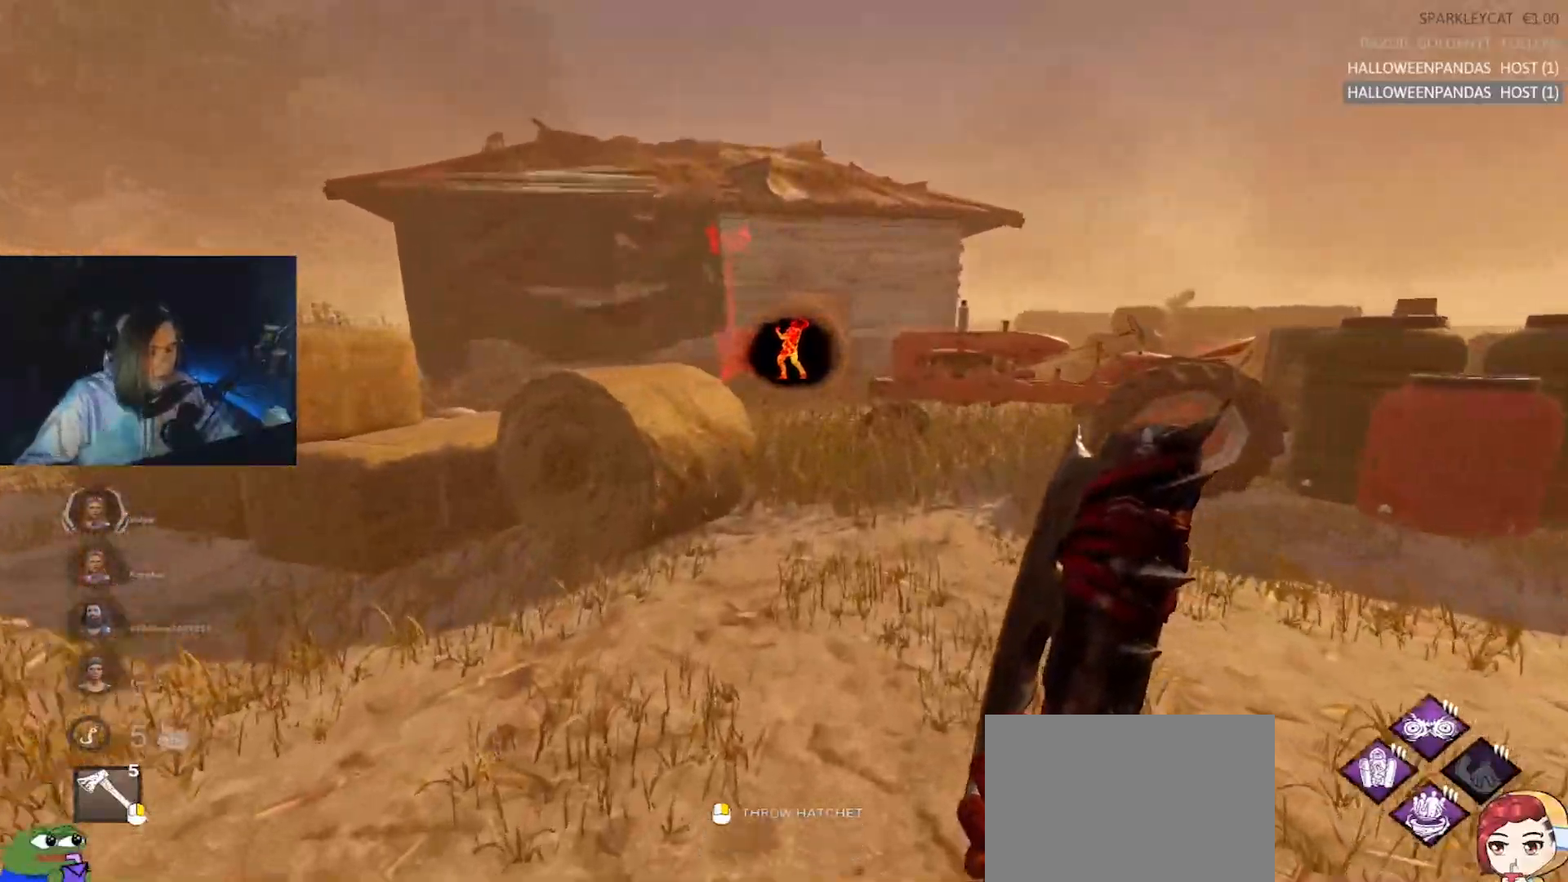
{"keys": ["w"], "events": []}
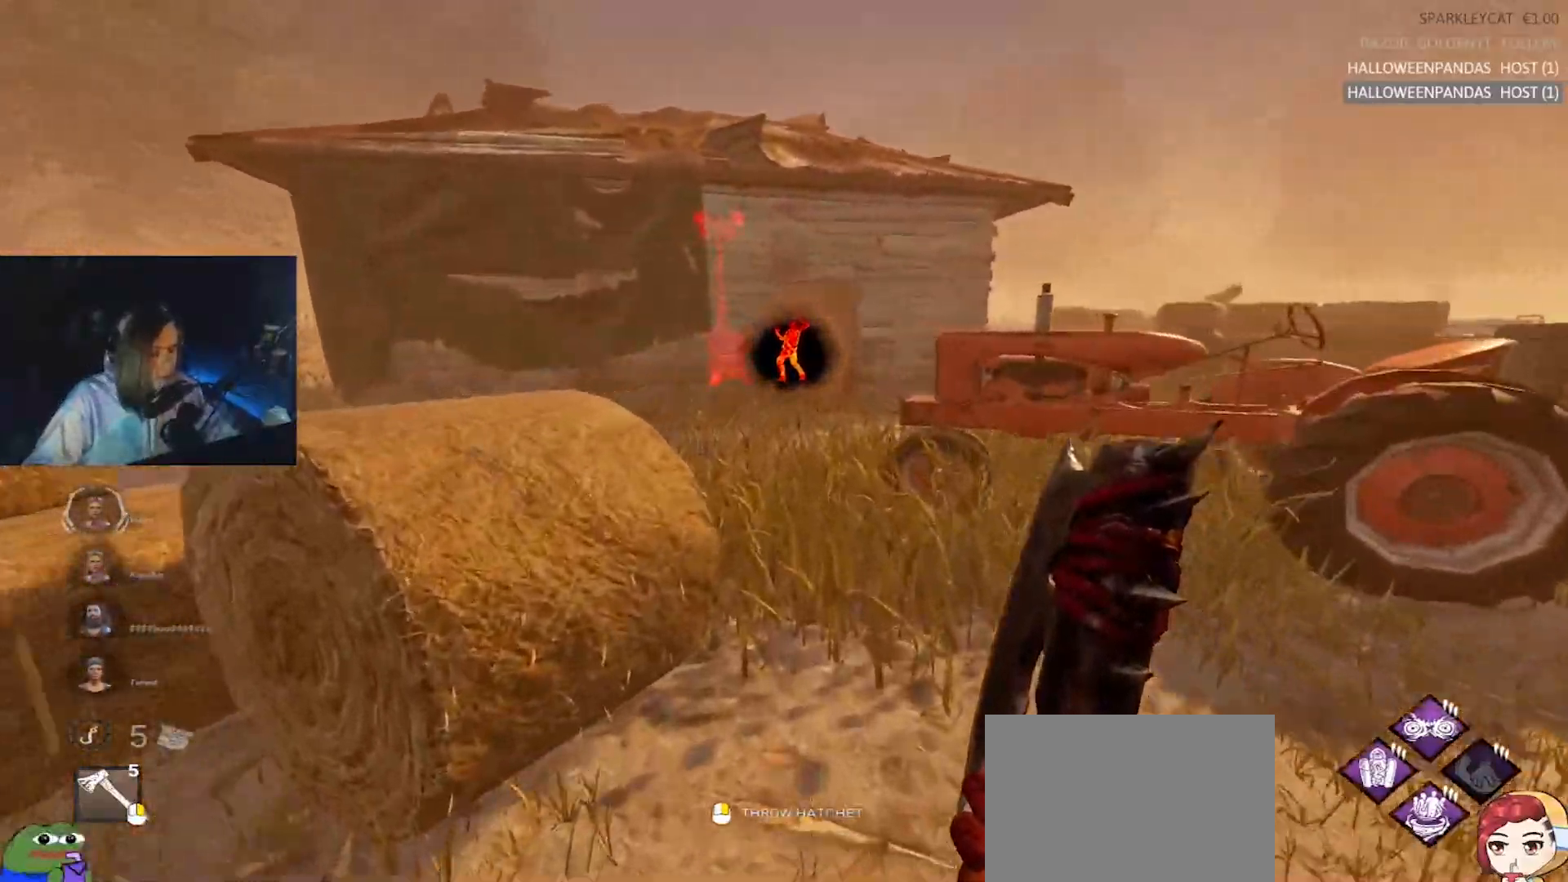
{"keys": ["w"], "events": [[67, "d", "down"], [150, "d", "up"]]}
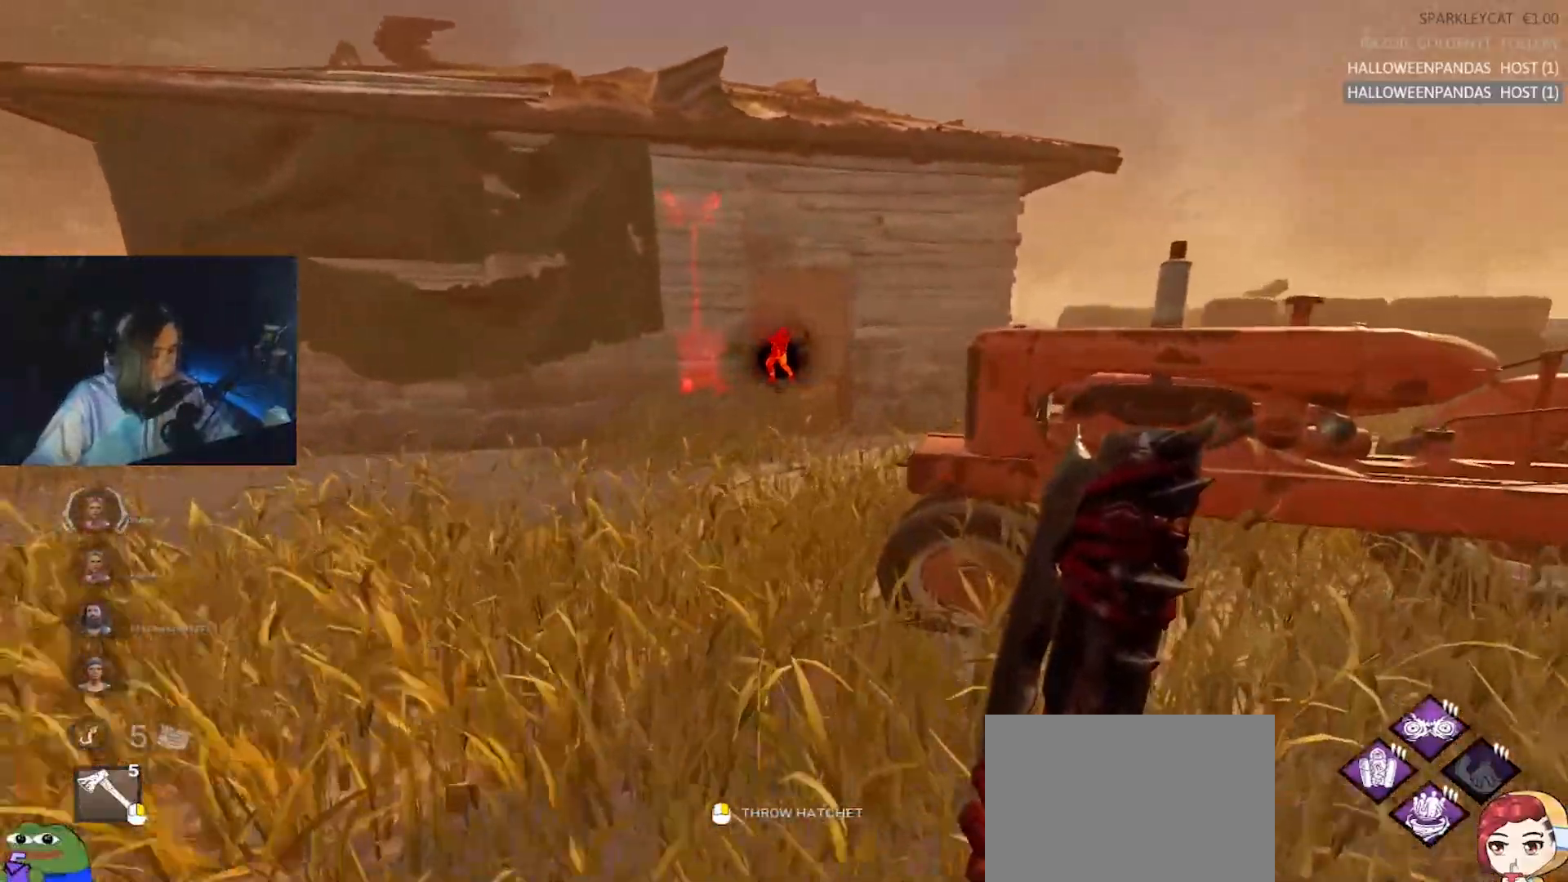
{"keys": ["w"], "events": [[317, "a", "down"], [400, "a", "up"]]}
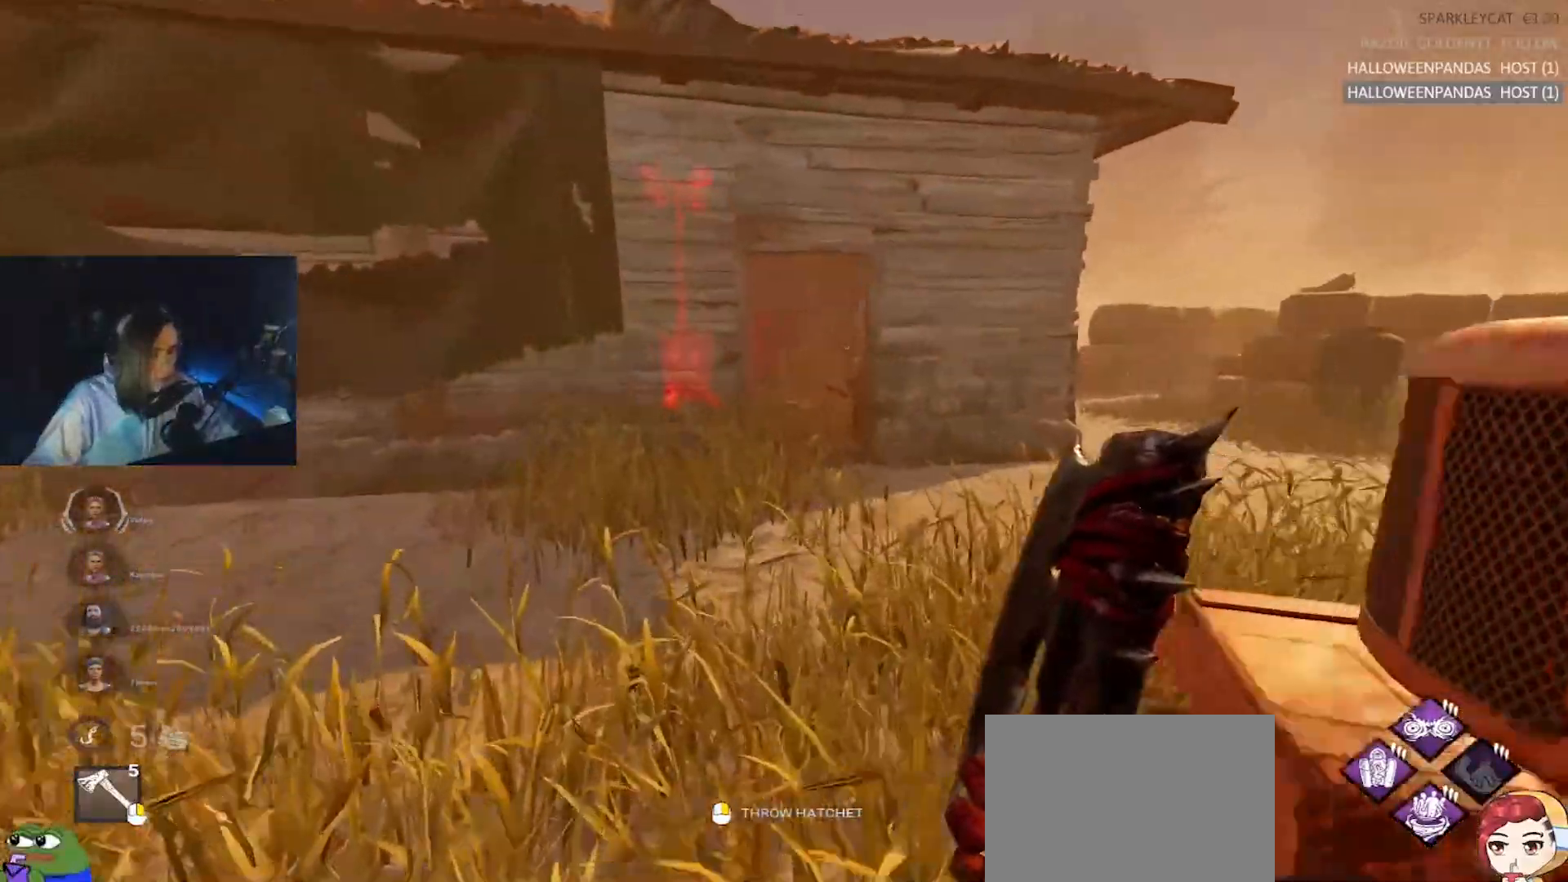
{"keys": ["w"], "events": [[283, "d", "down"], [417, "d", "up"]]}
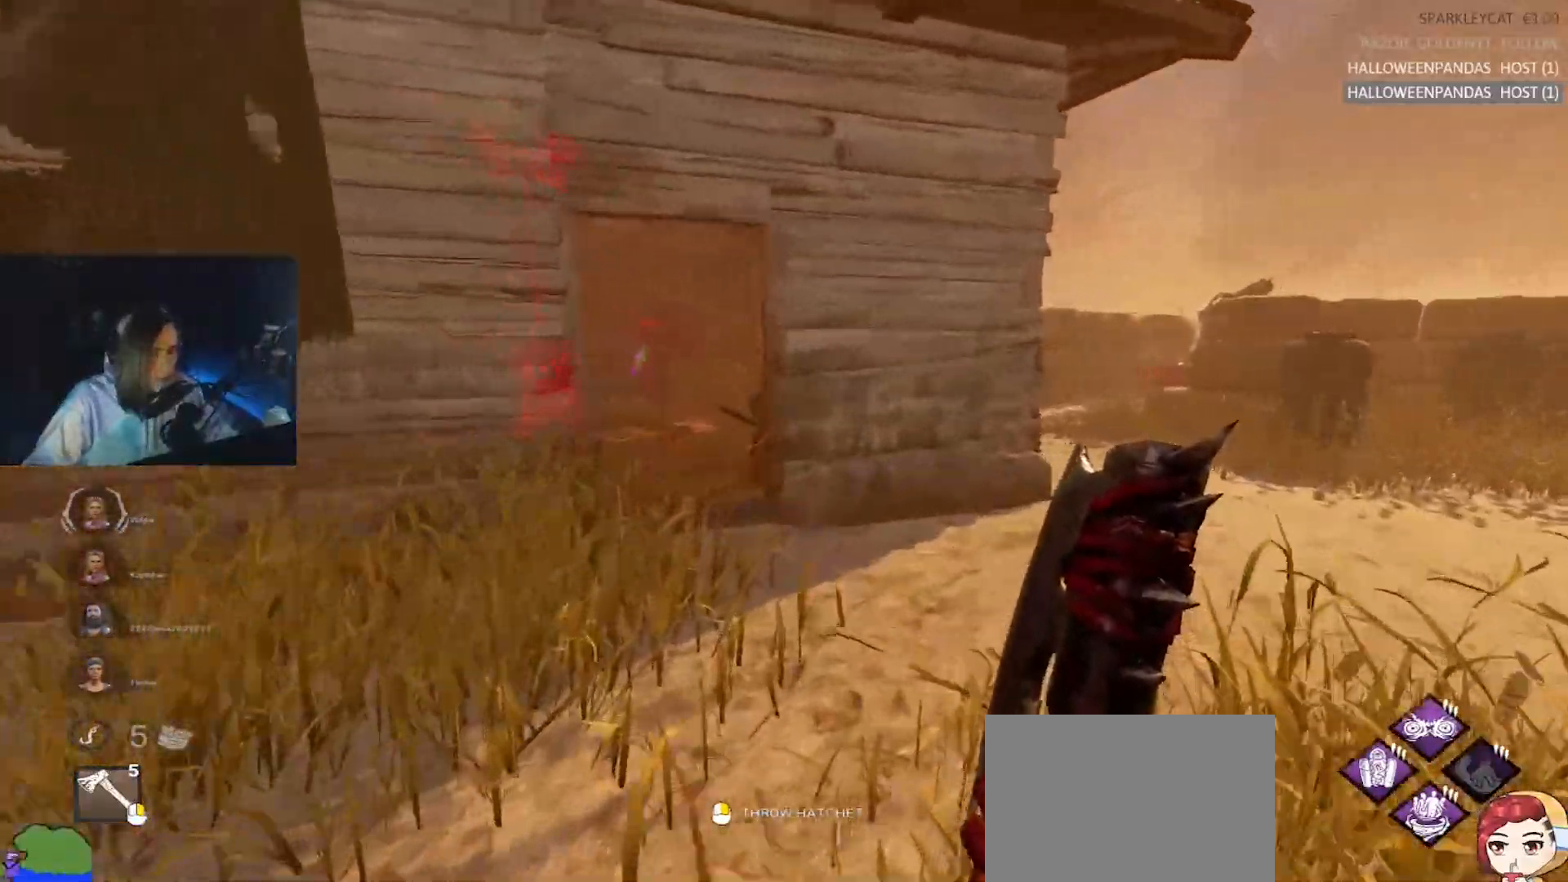
{"keys": ["w"], "events": [[17, "d", "down"], [117, "d", "up"], [250, "d", "down"], [383, "d", "up"]]}
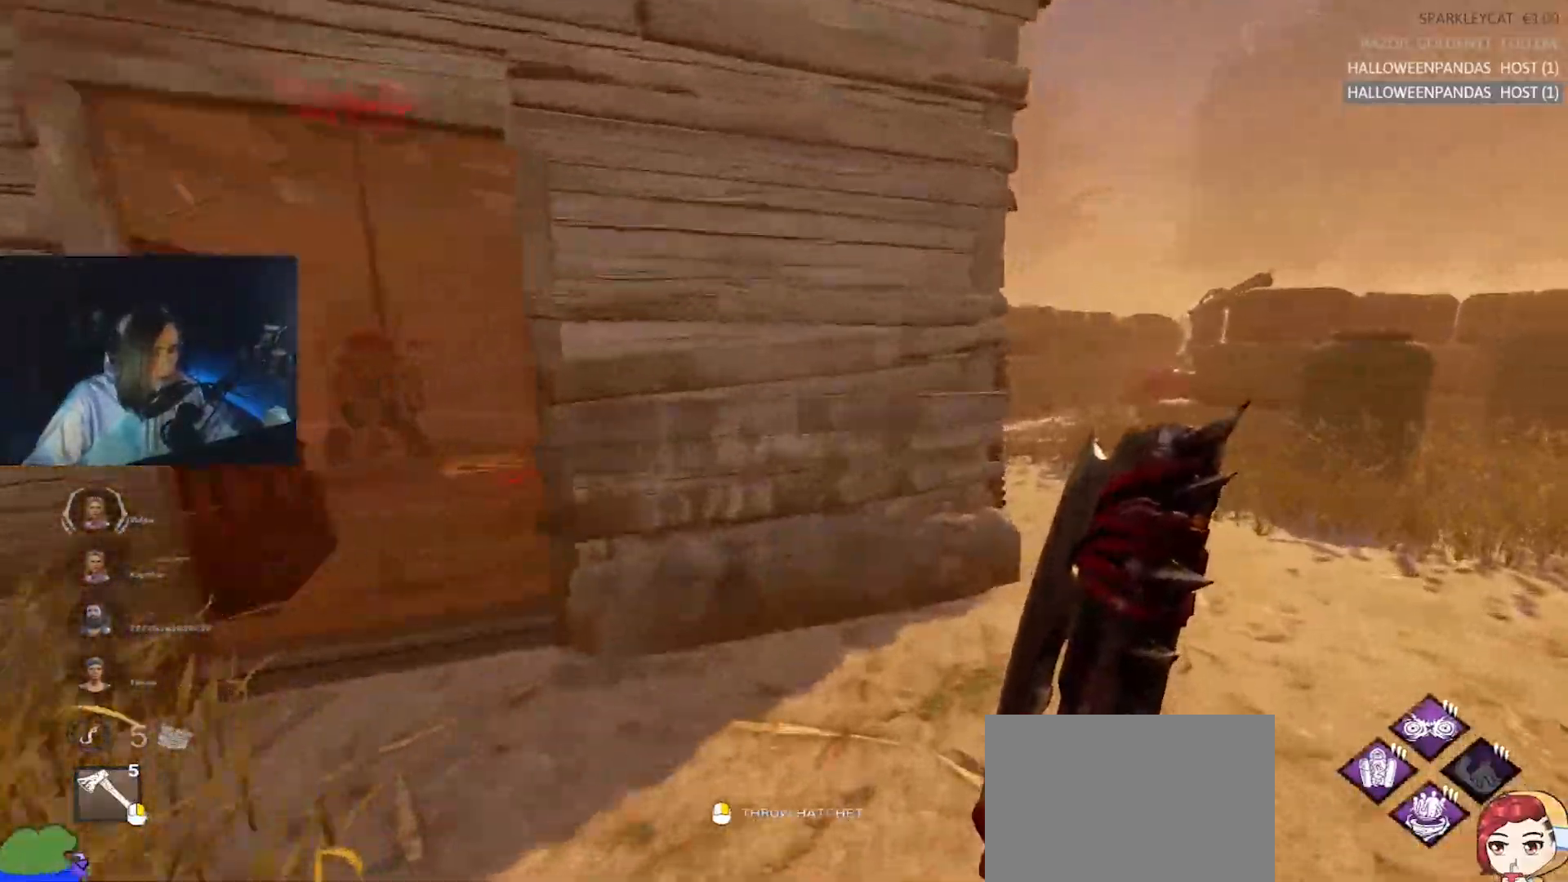
{"keys": ["d", "w"], "events": [[33, "d", "down"], [267, "d", "up"], [350, "d", "down"]]}
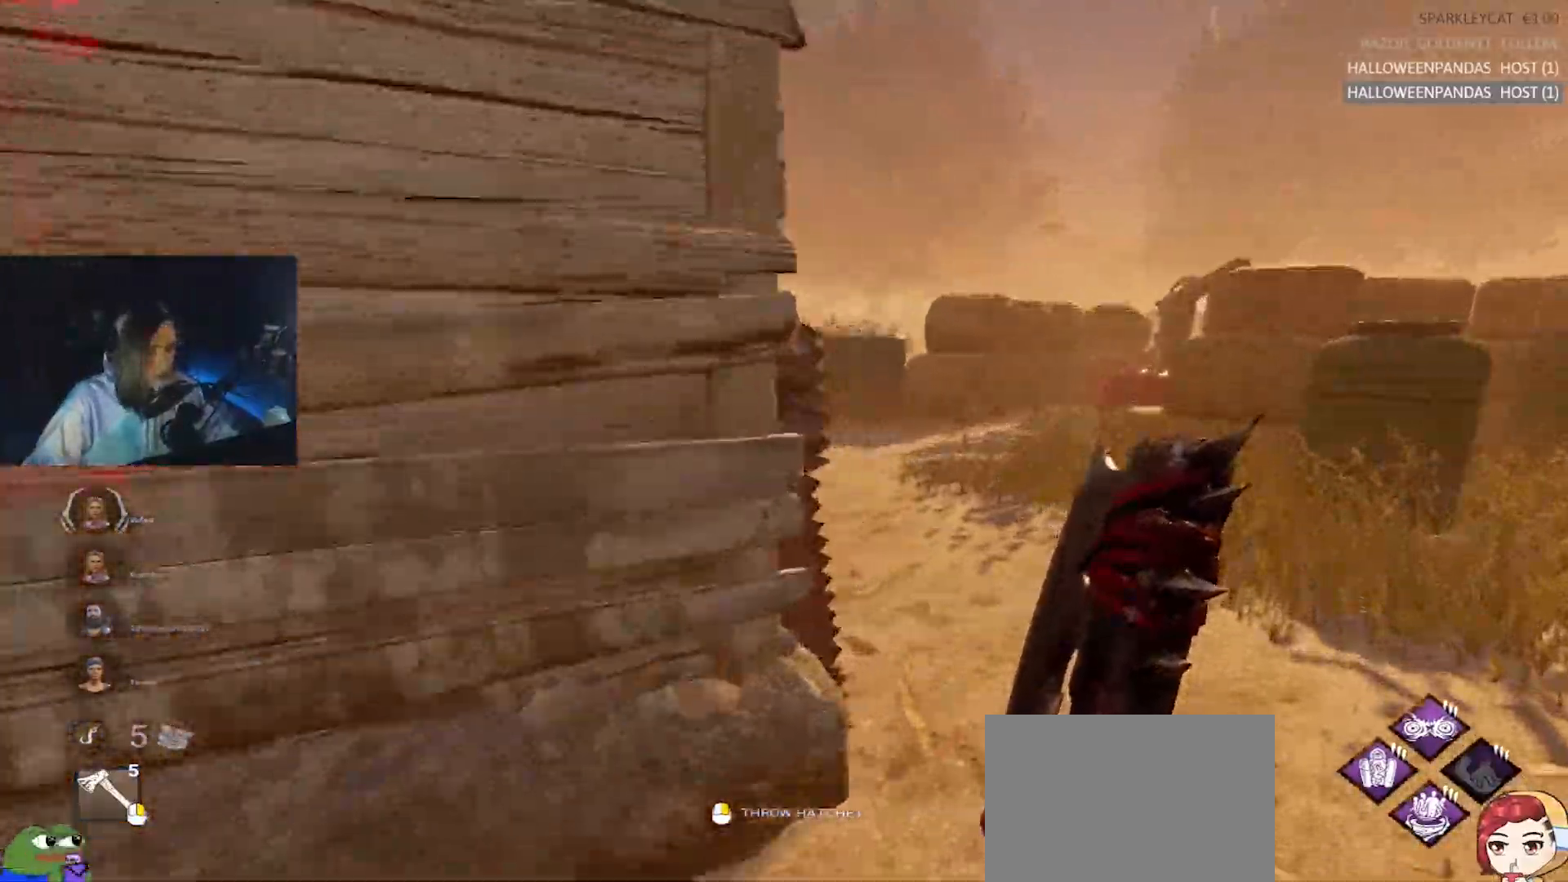
{"keys": ["w"], "events": [[133, "d", "up"], [233, "d", "down"], [333, "d", "up"]]}
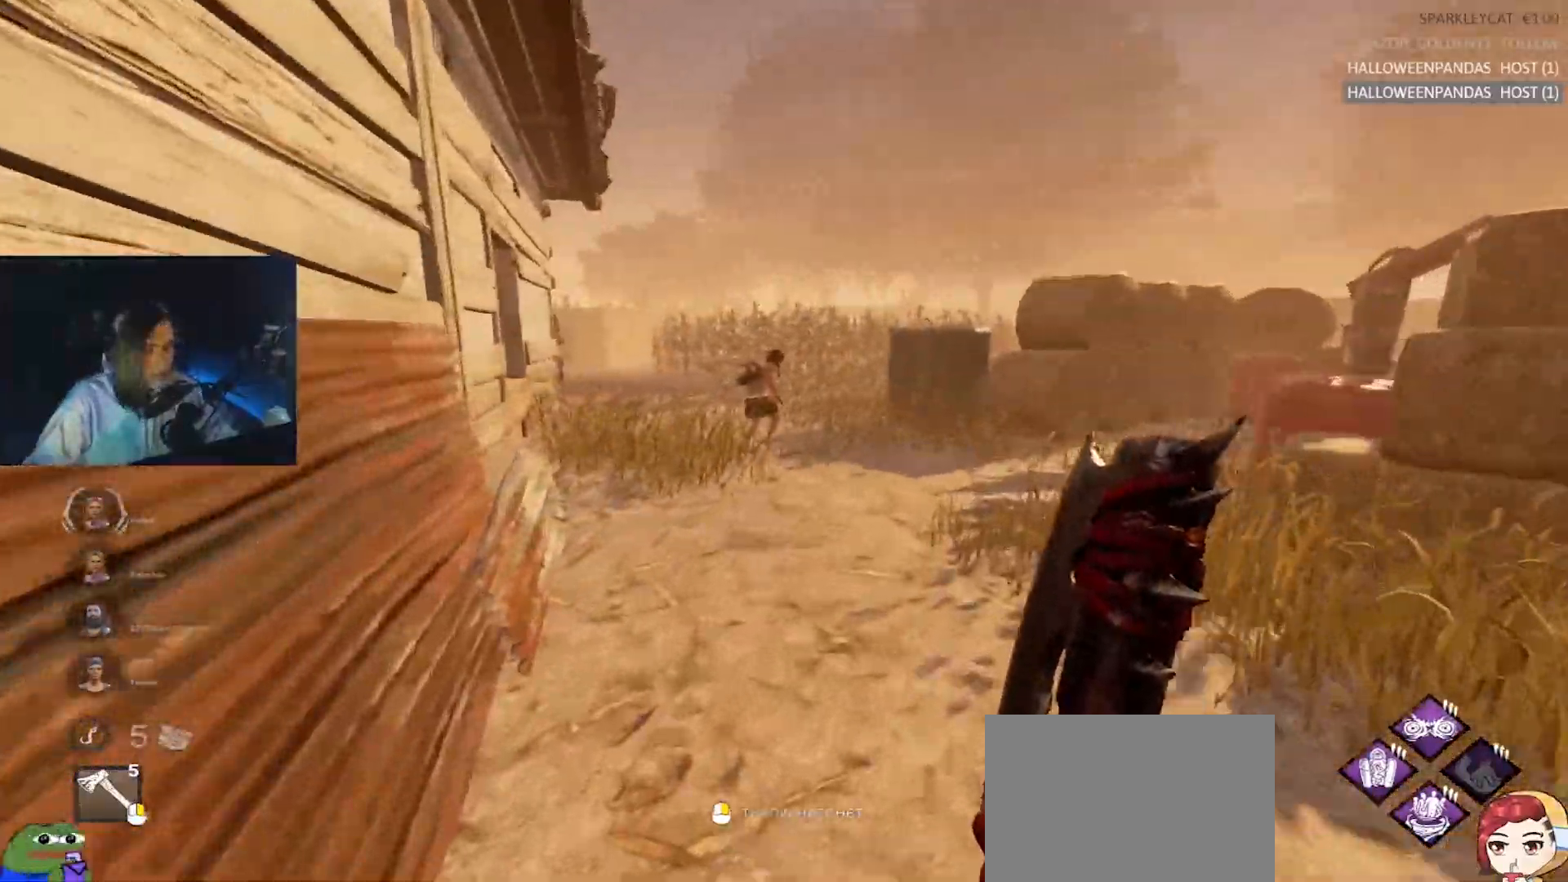
{"keys": ["w"], "events": []}
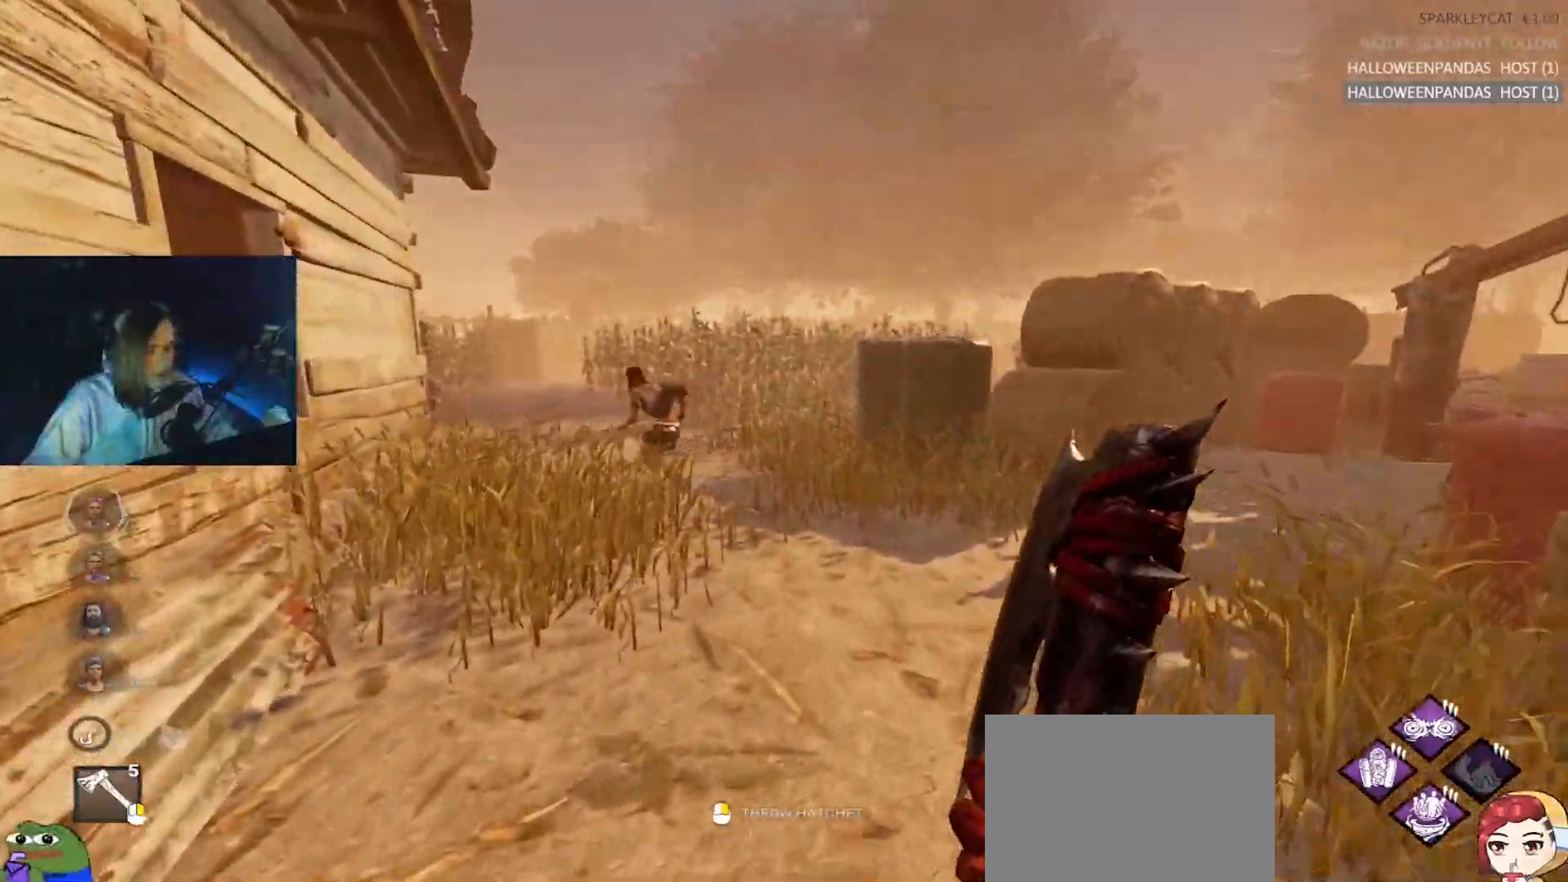
{"keys": ["w"], "events": []}
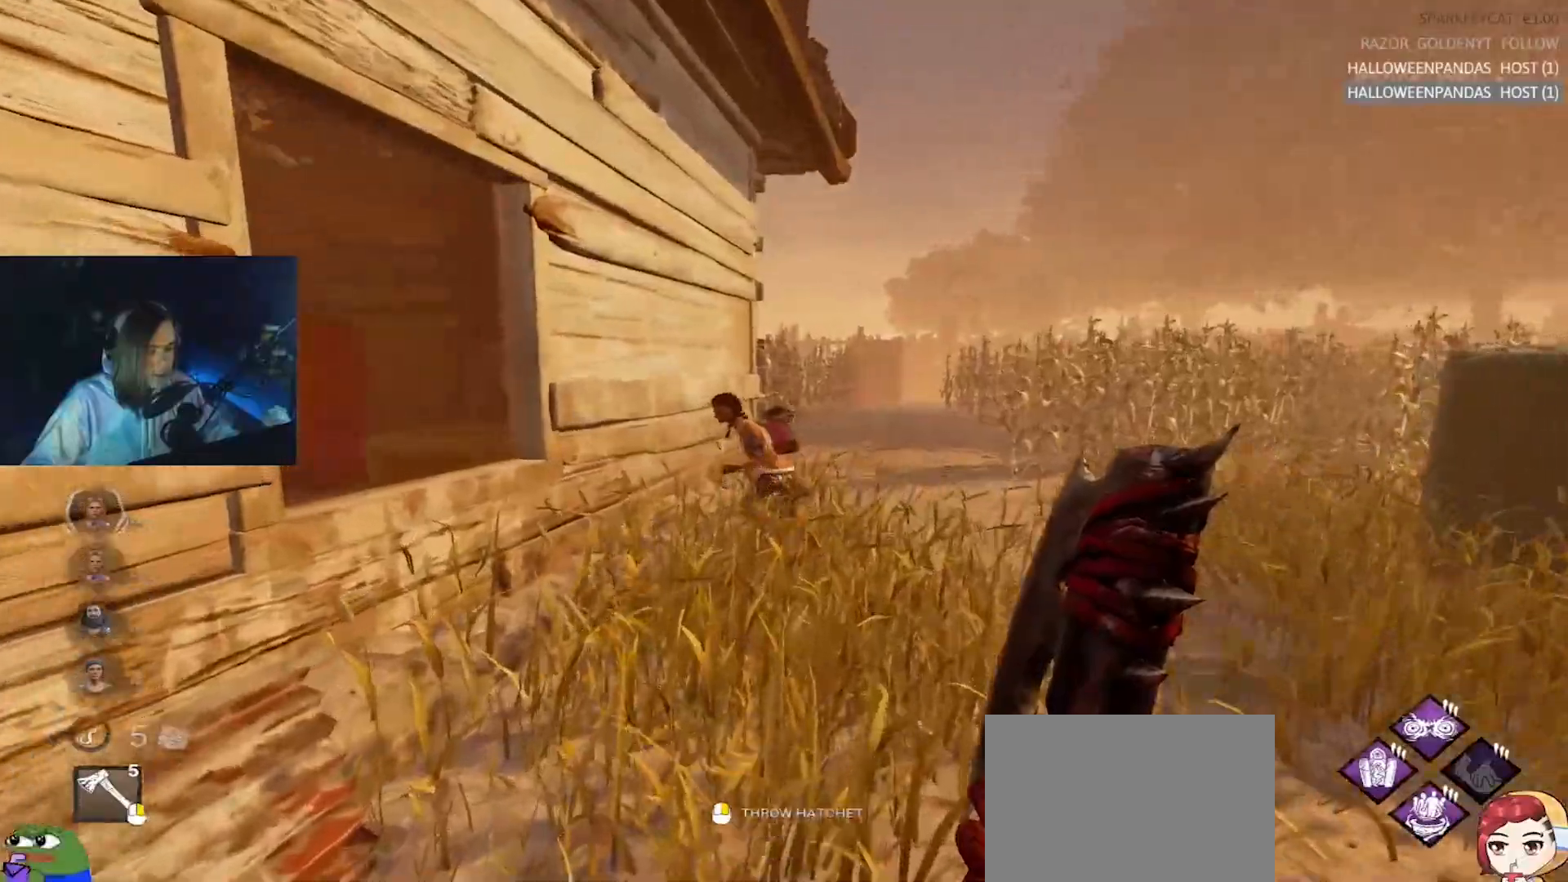
{"keys": ["w"], "events": []}
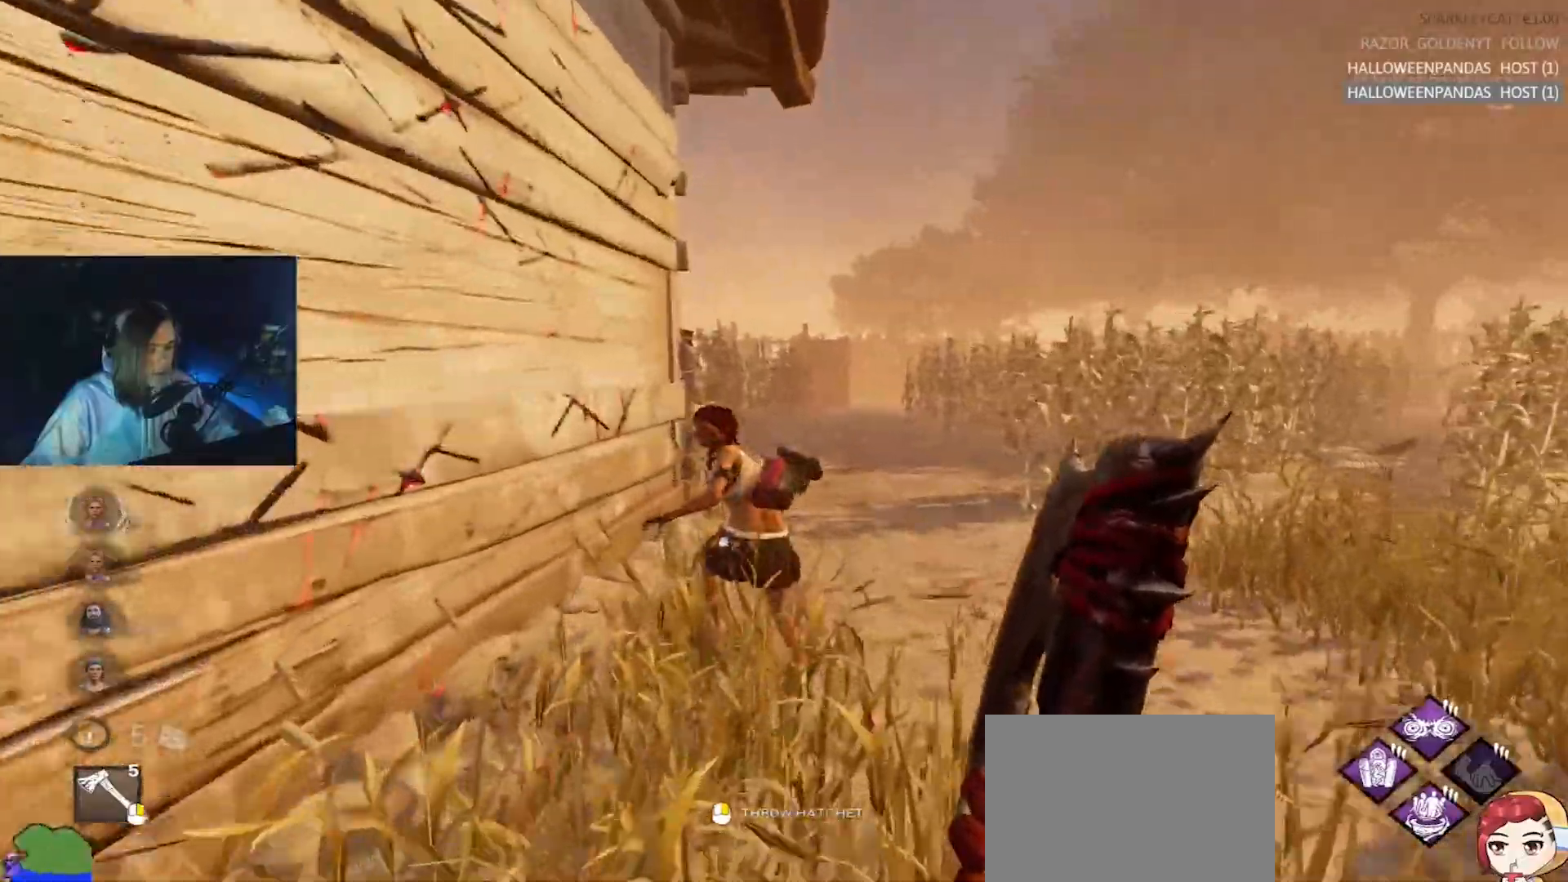
{"keys": ["w"], "events": []}
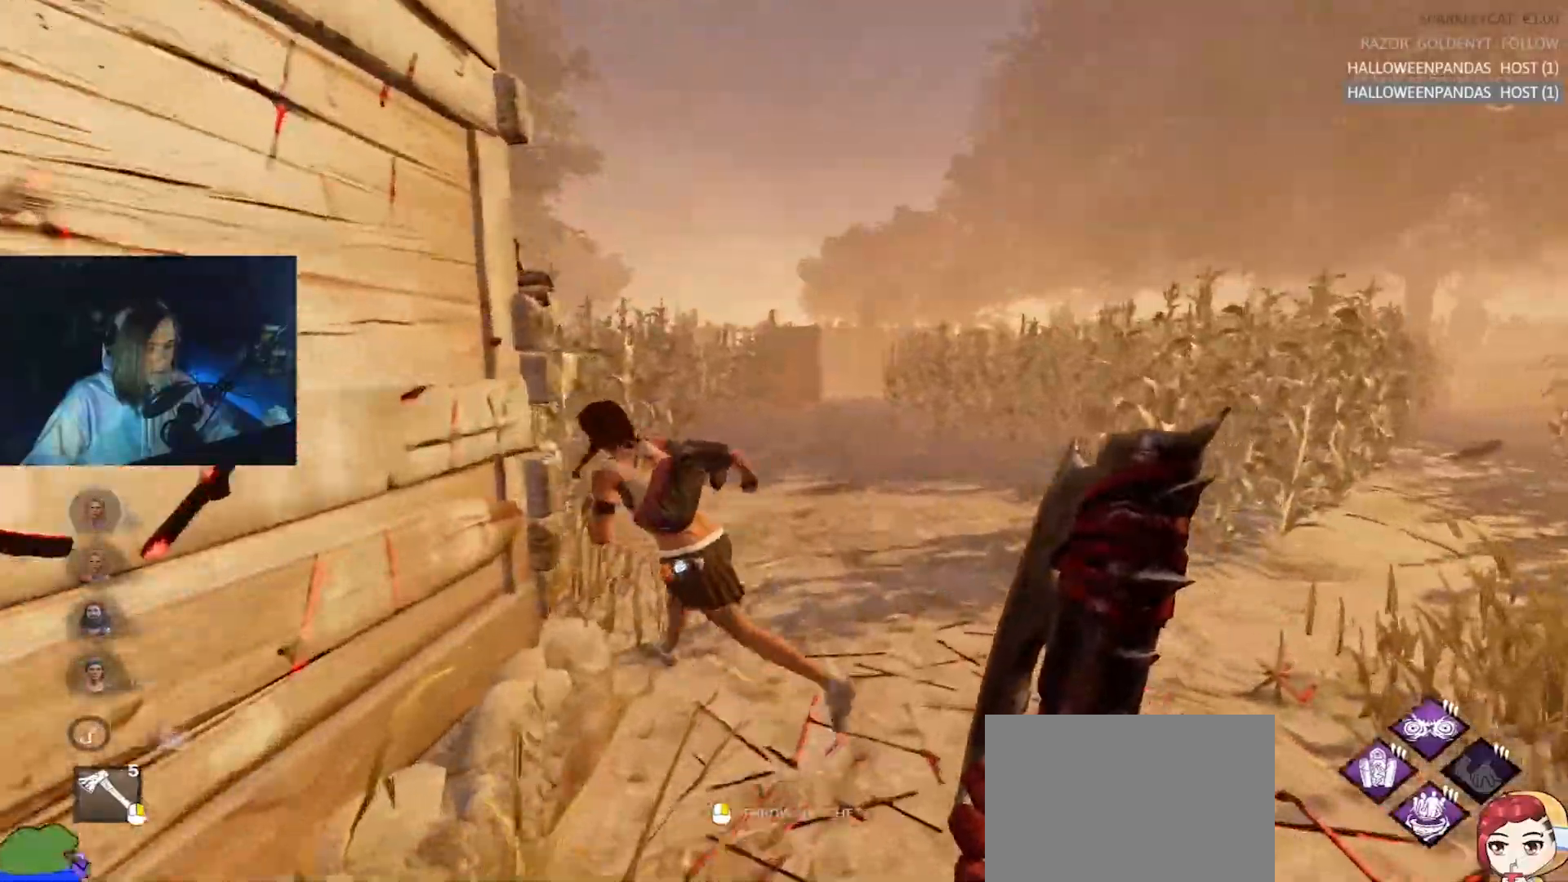
{"keys": ["w"], "events": []}
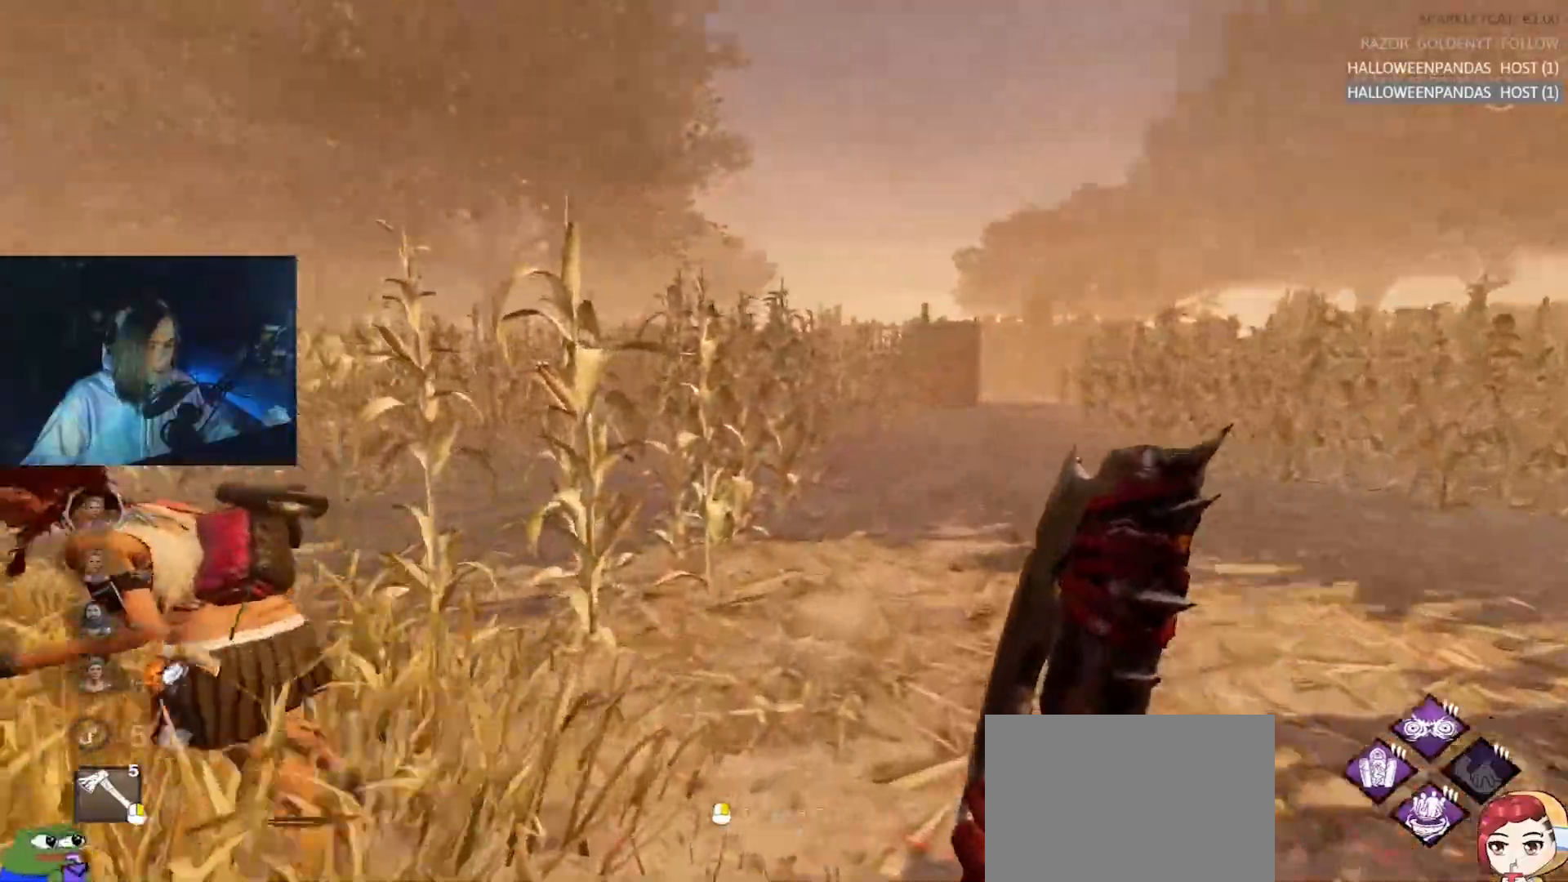
{"keys": ["w"], "events": []}
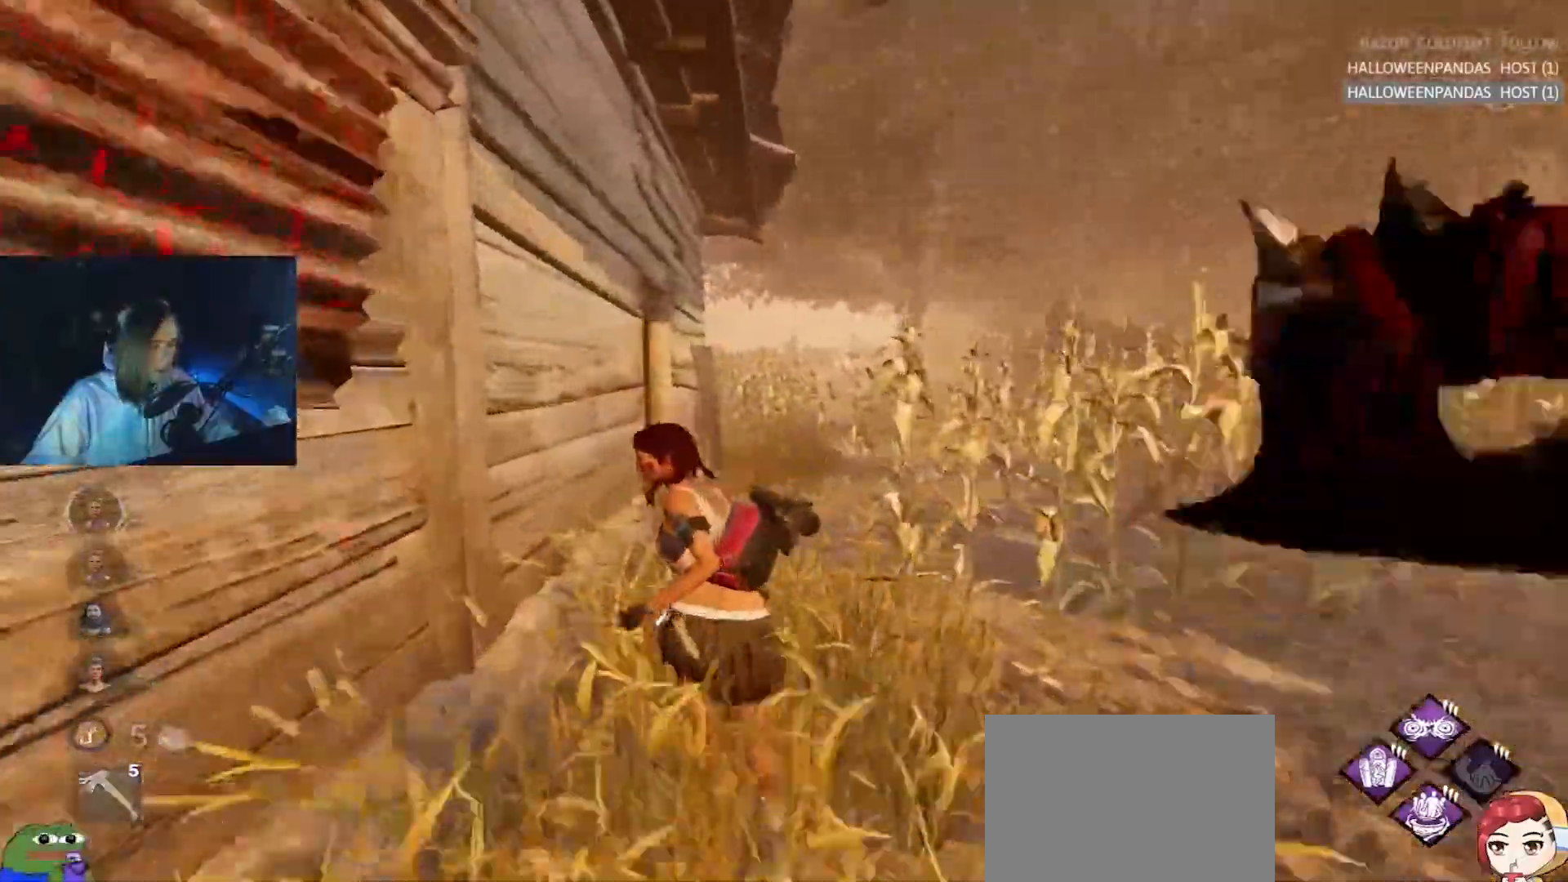
{"keys": ["w"], "events": []}
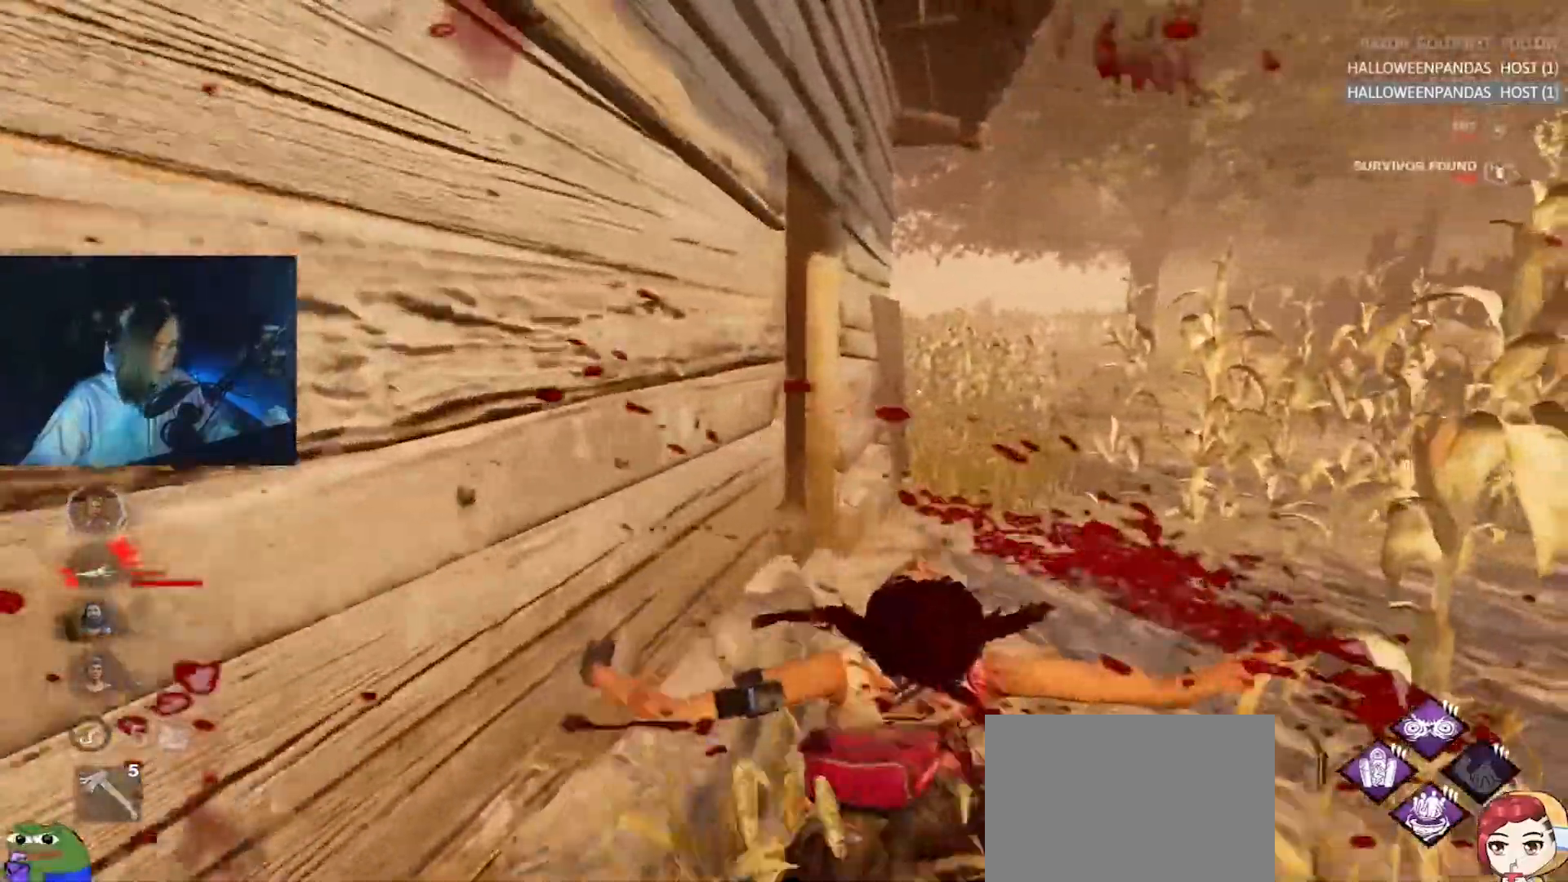
{"keys": ["d", "w"], "events": [[33, "d", "down"]]}